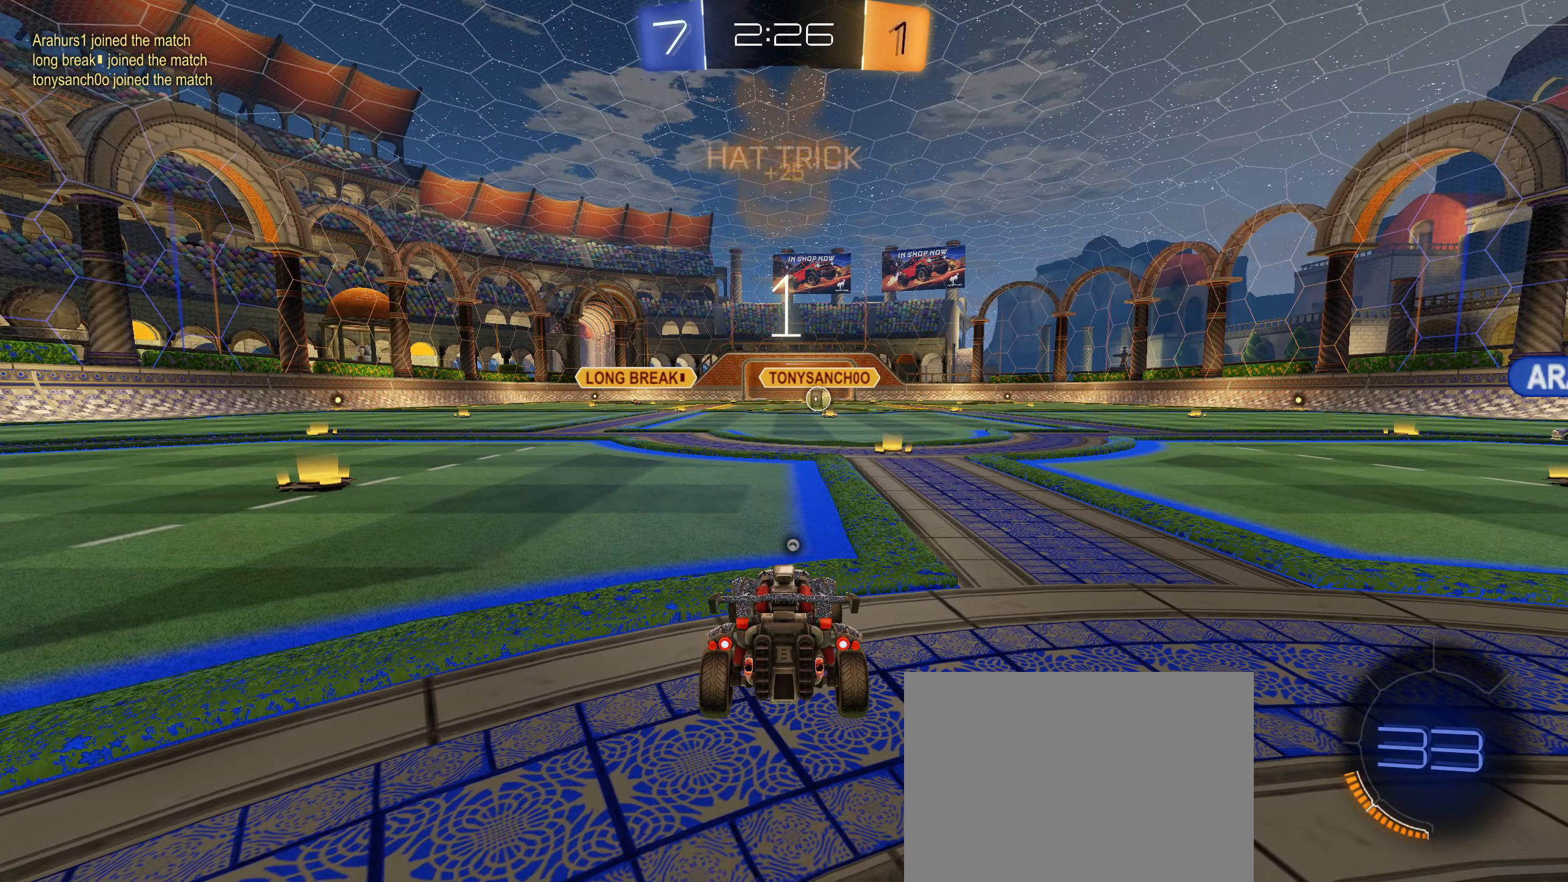
Gameplay with a controller (PlayStation layout); each line is a JSON object with the inputs held at the frame after it. "events" lists button and stick changes between this image and that frame as [ms after this image, input, new state], when the widget could be followed in between. Not read: L3.
{"buttons": ["R2"], "left_stick": "left", "right_stick": "center", "events": [[50, "L2", "down"], [50, "left_stick", "up"], [167, "left_stick", "down-left"], [217, "L2", "up"], [283, "left_stick", "up-right"], [317, "L2", "down"], [383, "L2", "up"], [417, "left_stick", "left"]]}
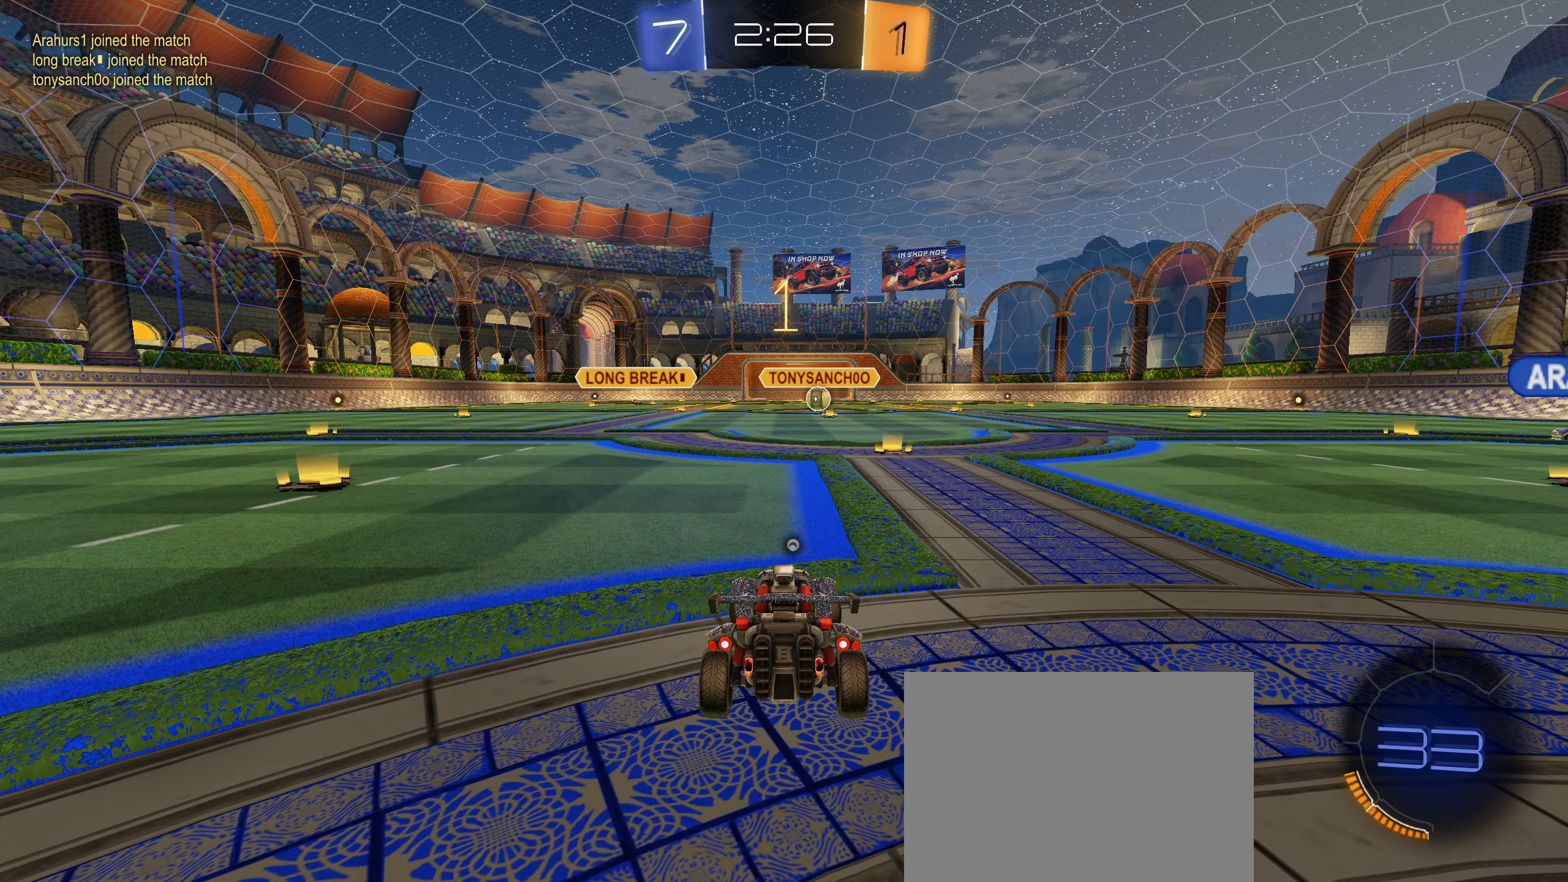
{"buttons": ["R2"], "left_stick": "right", "right_stick": "center", "events": [[50, "left_stick", "up-right"], [150, "left_stick", "down-left"], [217, "left_stick", "center"], [483, "left_stick", "right"]]}
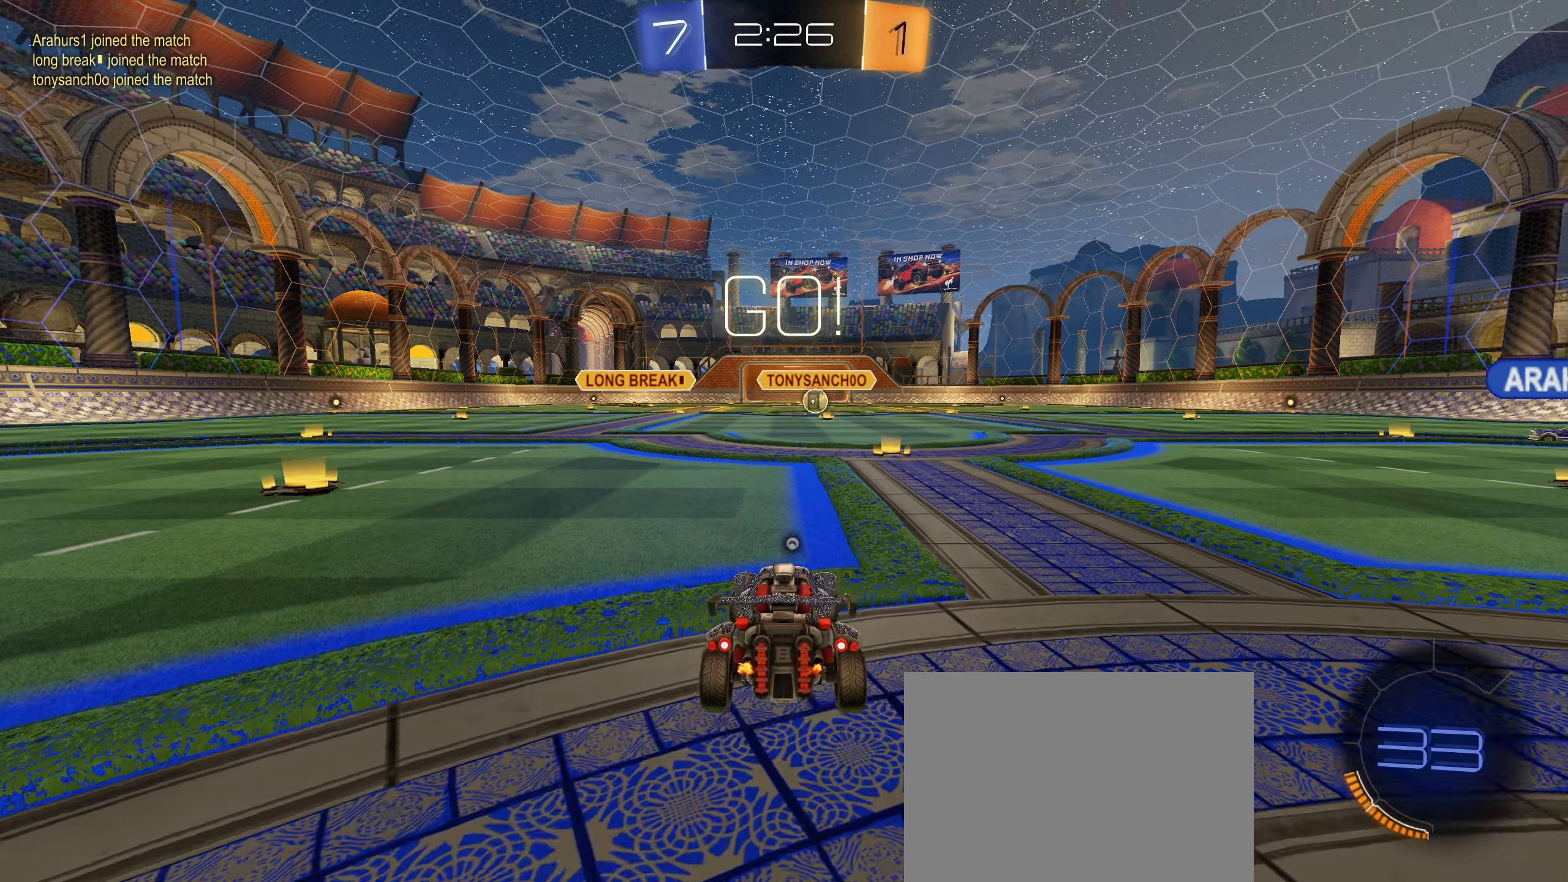
{"buttons": [], "left_stick": "center", "right_stick": "center", "events": [[83, "left_stick", "center"], [200, "CIRCLE", "down"], [217, "CROSS", "down"], [267, "left_stick", "up"], [300, "CROSS", "up"], [367, "CROSS", "down"], [417, "left_stick", "center"], [450, "CROSS", "up"], [467, "CIRCLE", "up"], [467, "R2", "up"]]}
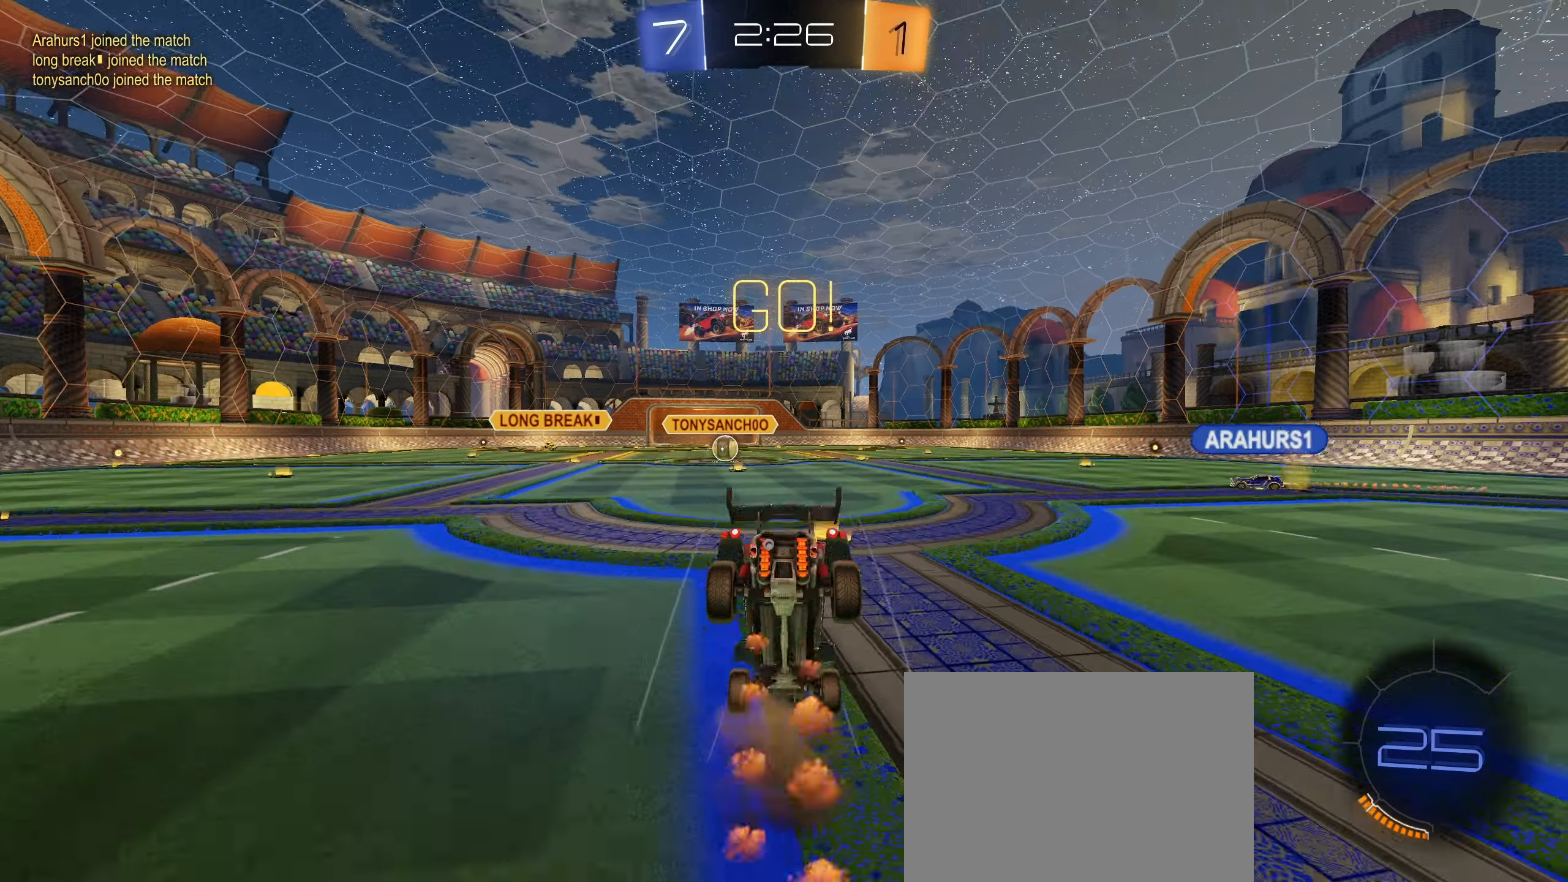
{"buttons": [], "left_stick": "center", "right_stick": "center", "events": [[150, "TRIANGLE", "down"], [233, "TRIANGLE", "up"]]}
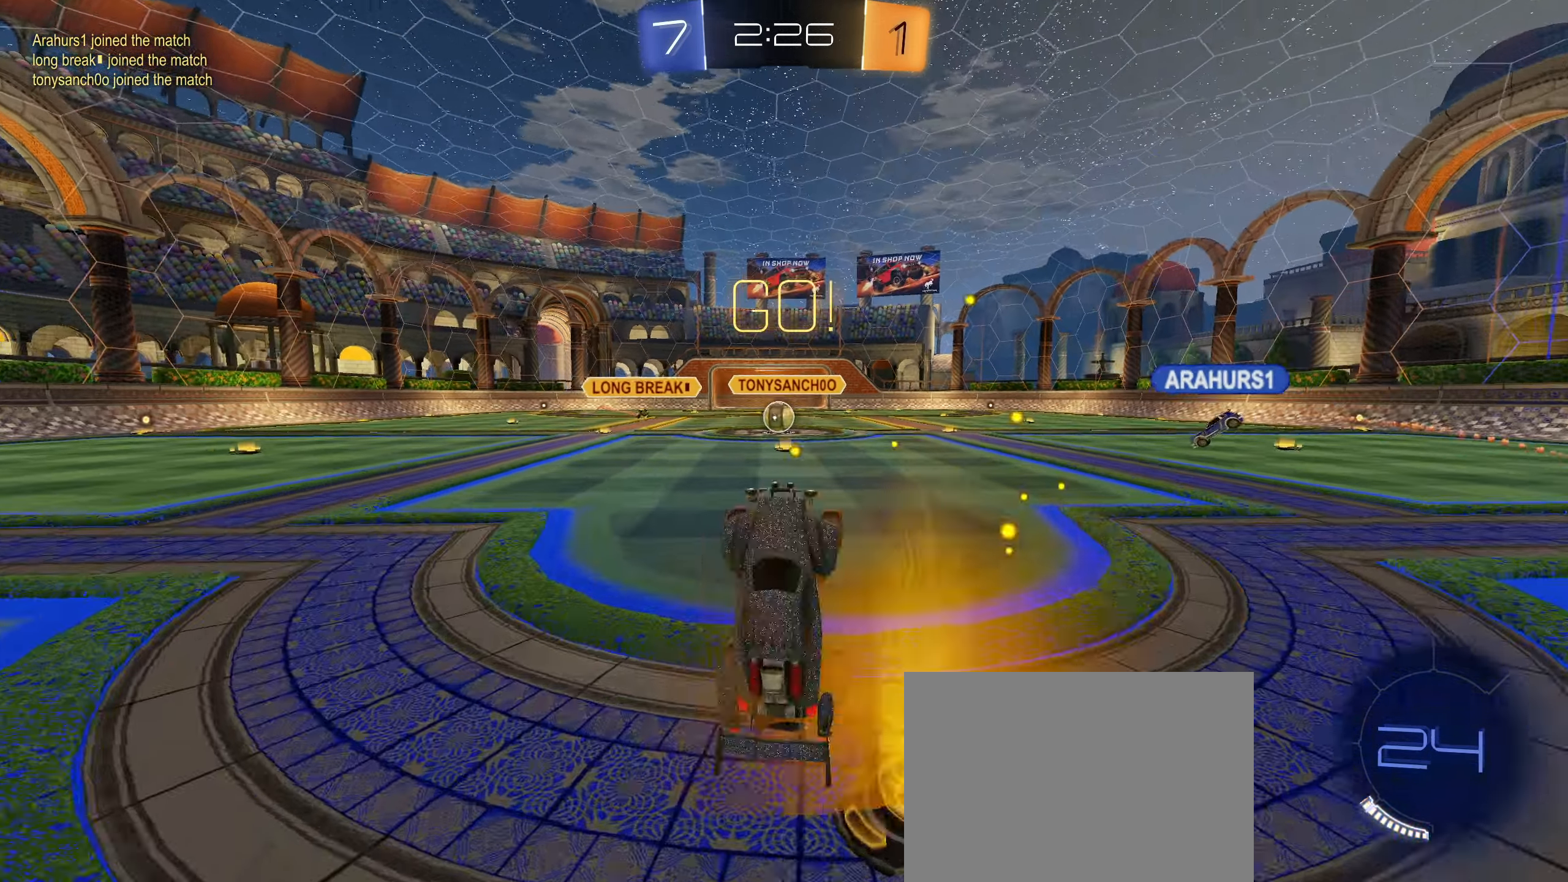
{"buttons": ["R2"], "left_stick": "left", "right_stick": "center", "events": [[317, "R2", "down"], [317, "left_stick", "left"]]}
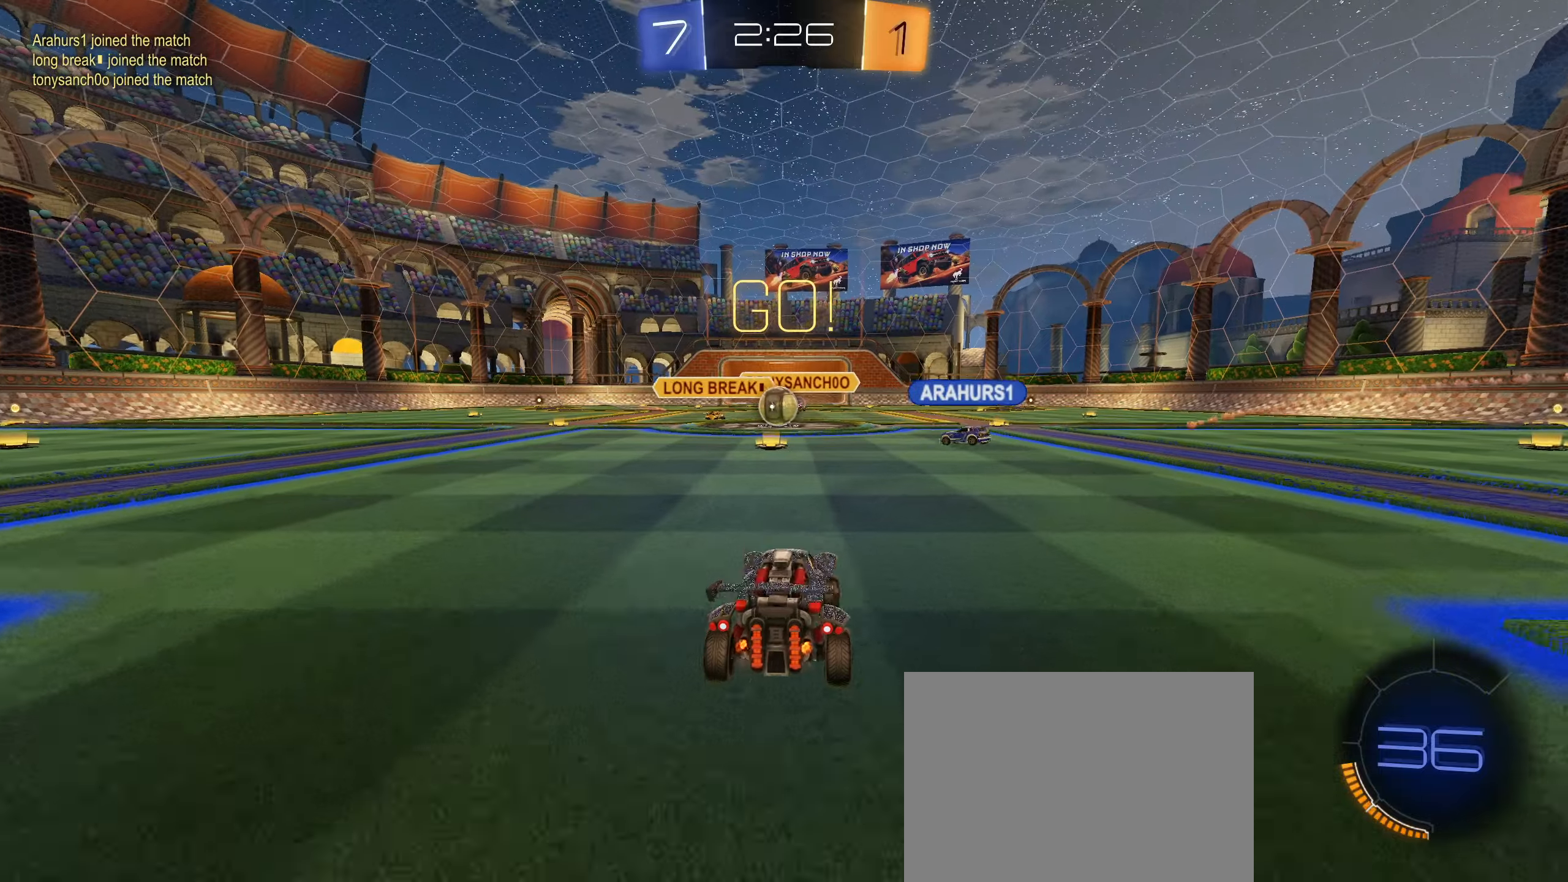
{"buttons": ["R2"], "left_stick": "right", "right_stick": "center", "events": [[67, "R2", "up"], [167, "left_stick", "right"], [234, "left_stick", "center"], [484, "R2", "down"], [484, "left_stick", "right"]]}
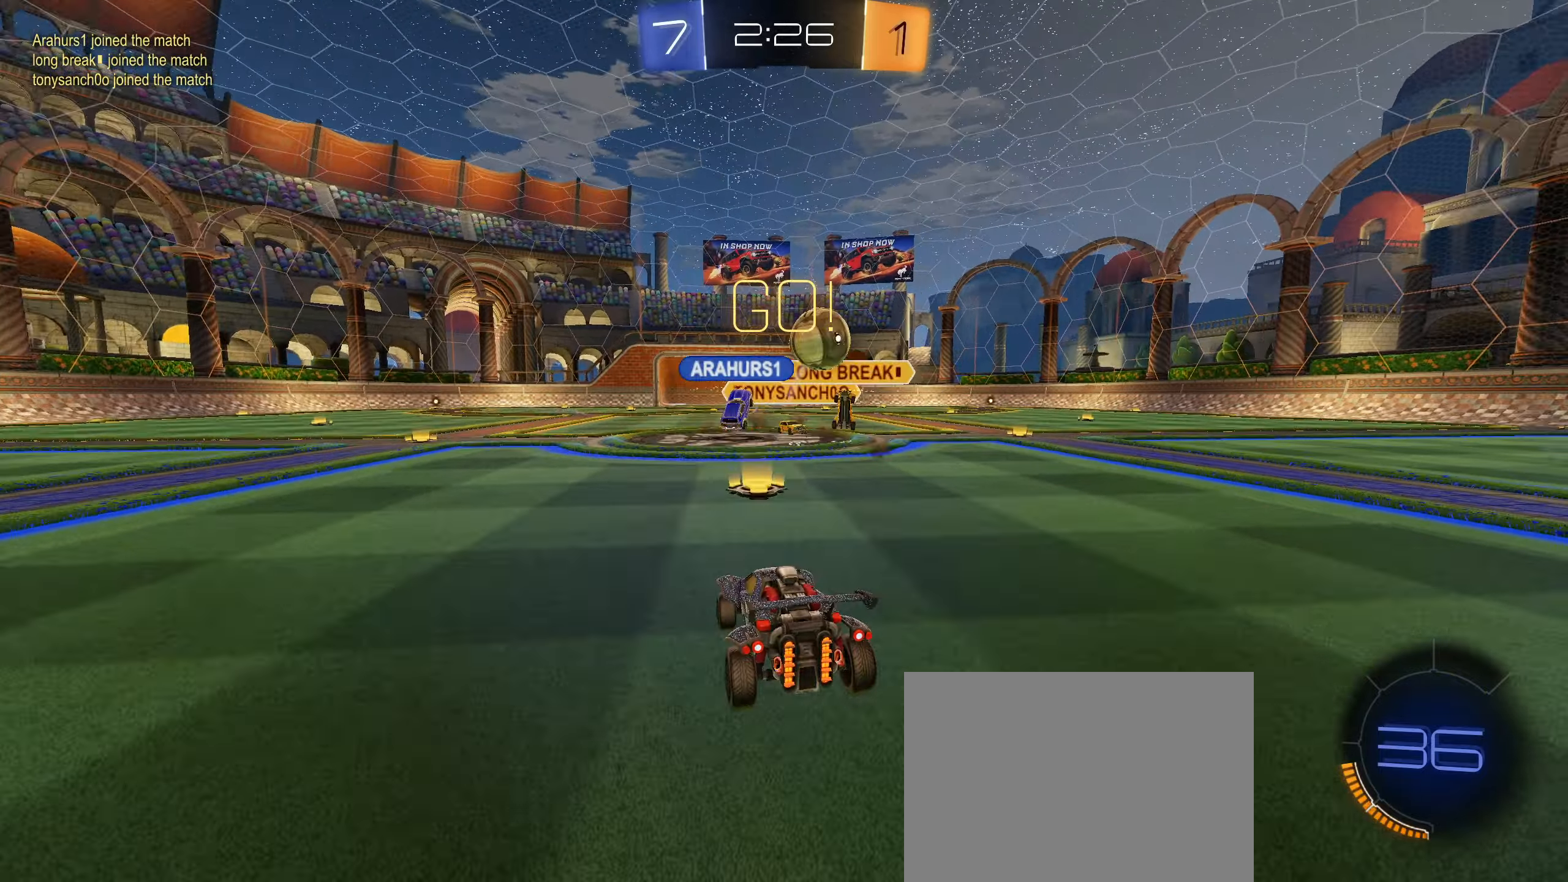
{"buttons": ["R2"], "left_stick": "right", "right_stick": "center", "events": [[250, "L1", "down"], [367, "L1", "up"]]}
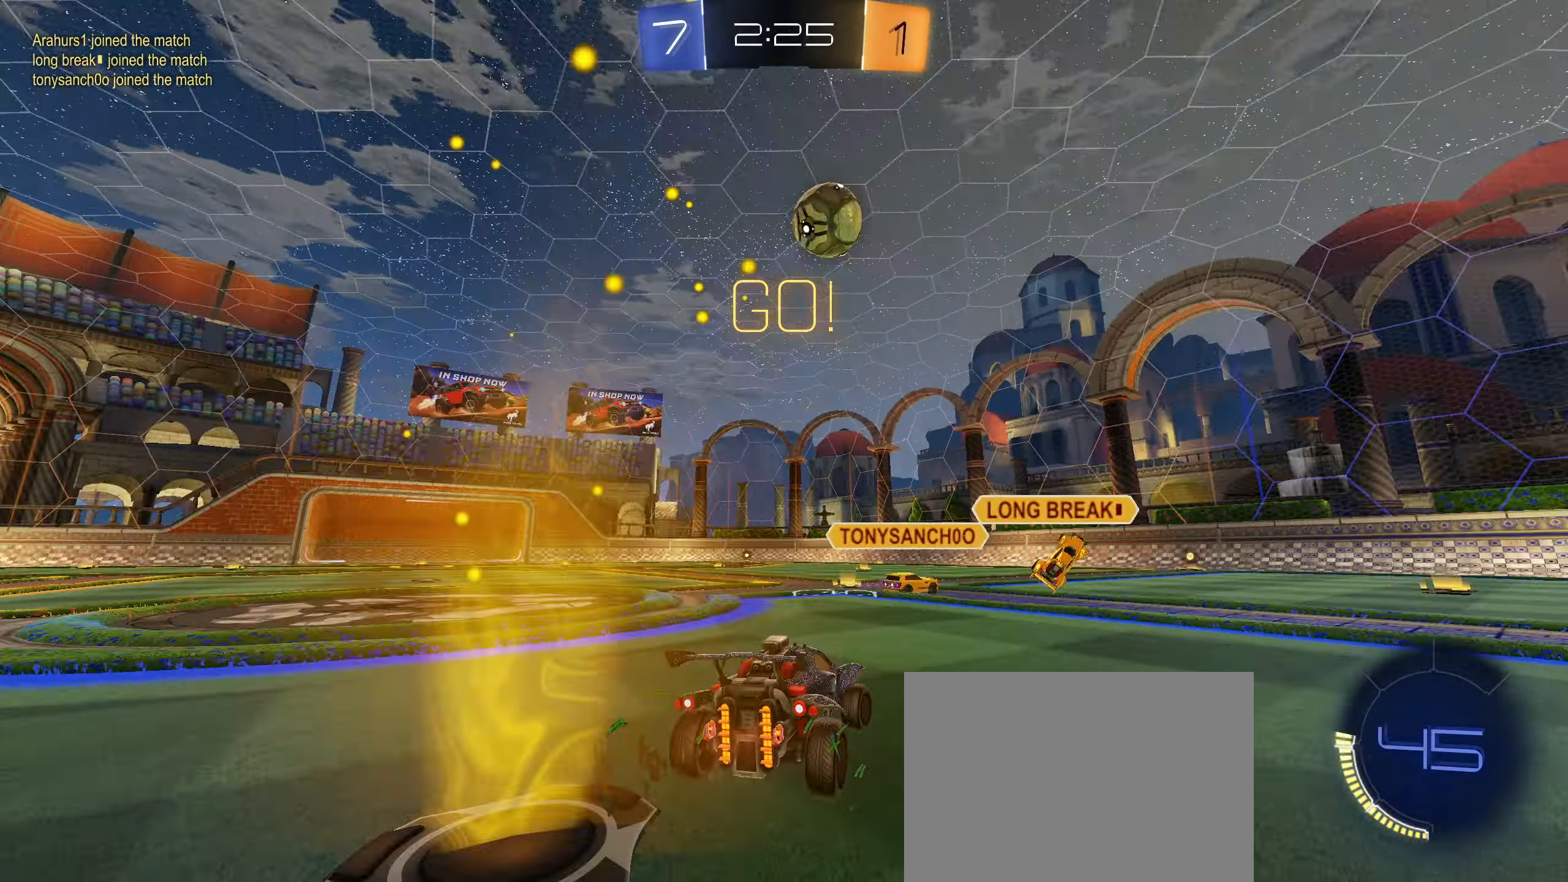
{"buttons": ["R2"], "left_stick": "down-left", "right_stick": "down", "events": [[384, "right_stick", "down"], [467, "left_stick", "down-left"]]}
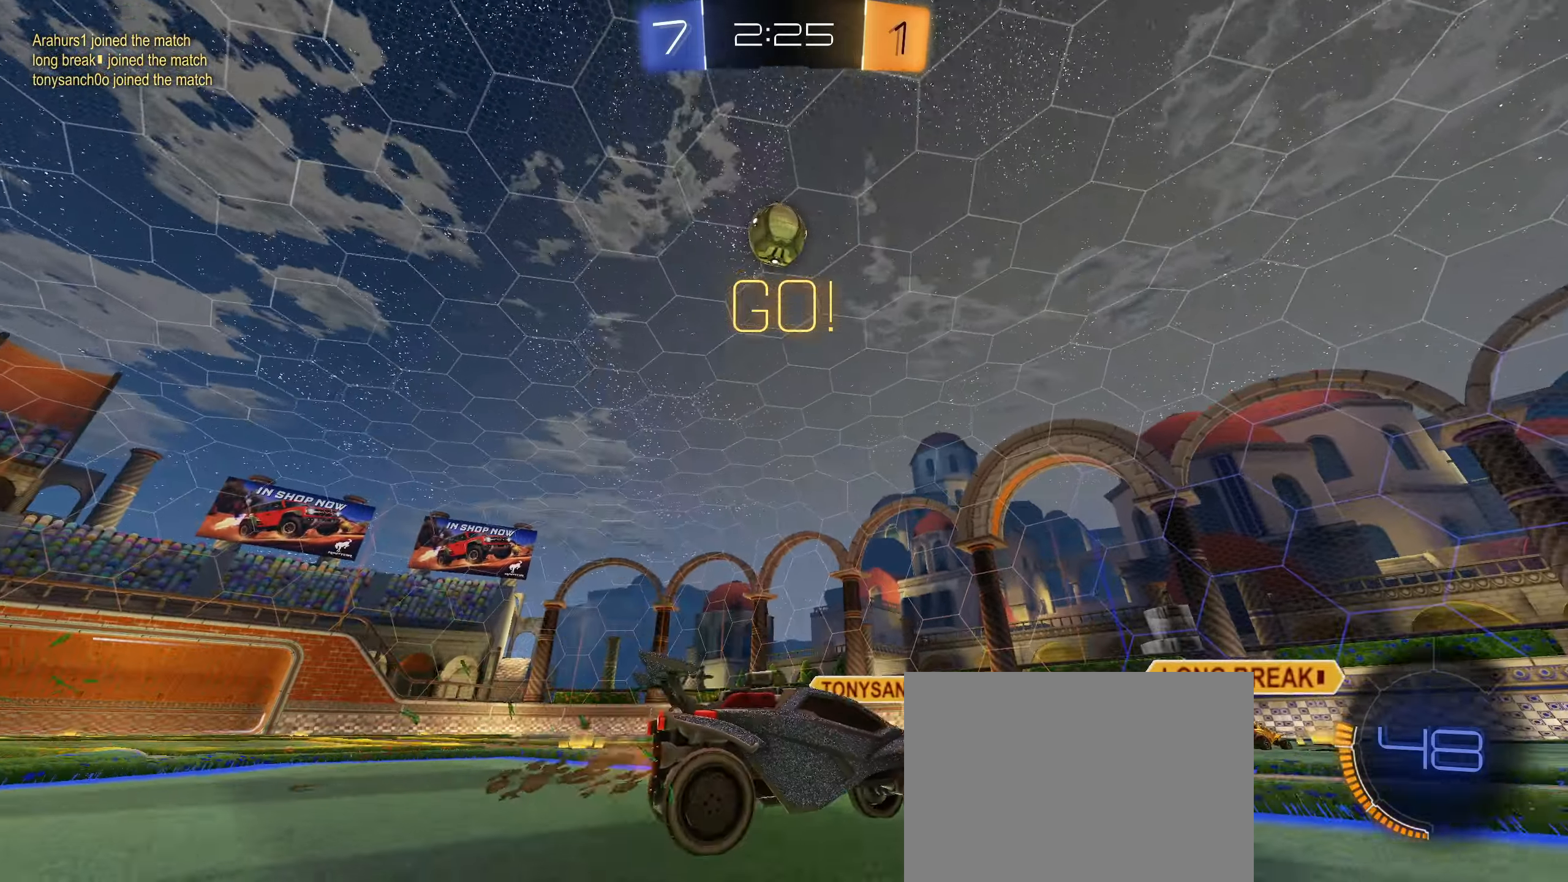
{"buttons": ["R2"], "left_stick": "center", "right_stick": "down", "events": [[317, "left_stick", "left"], [484, "left_stick", "center"]]}
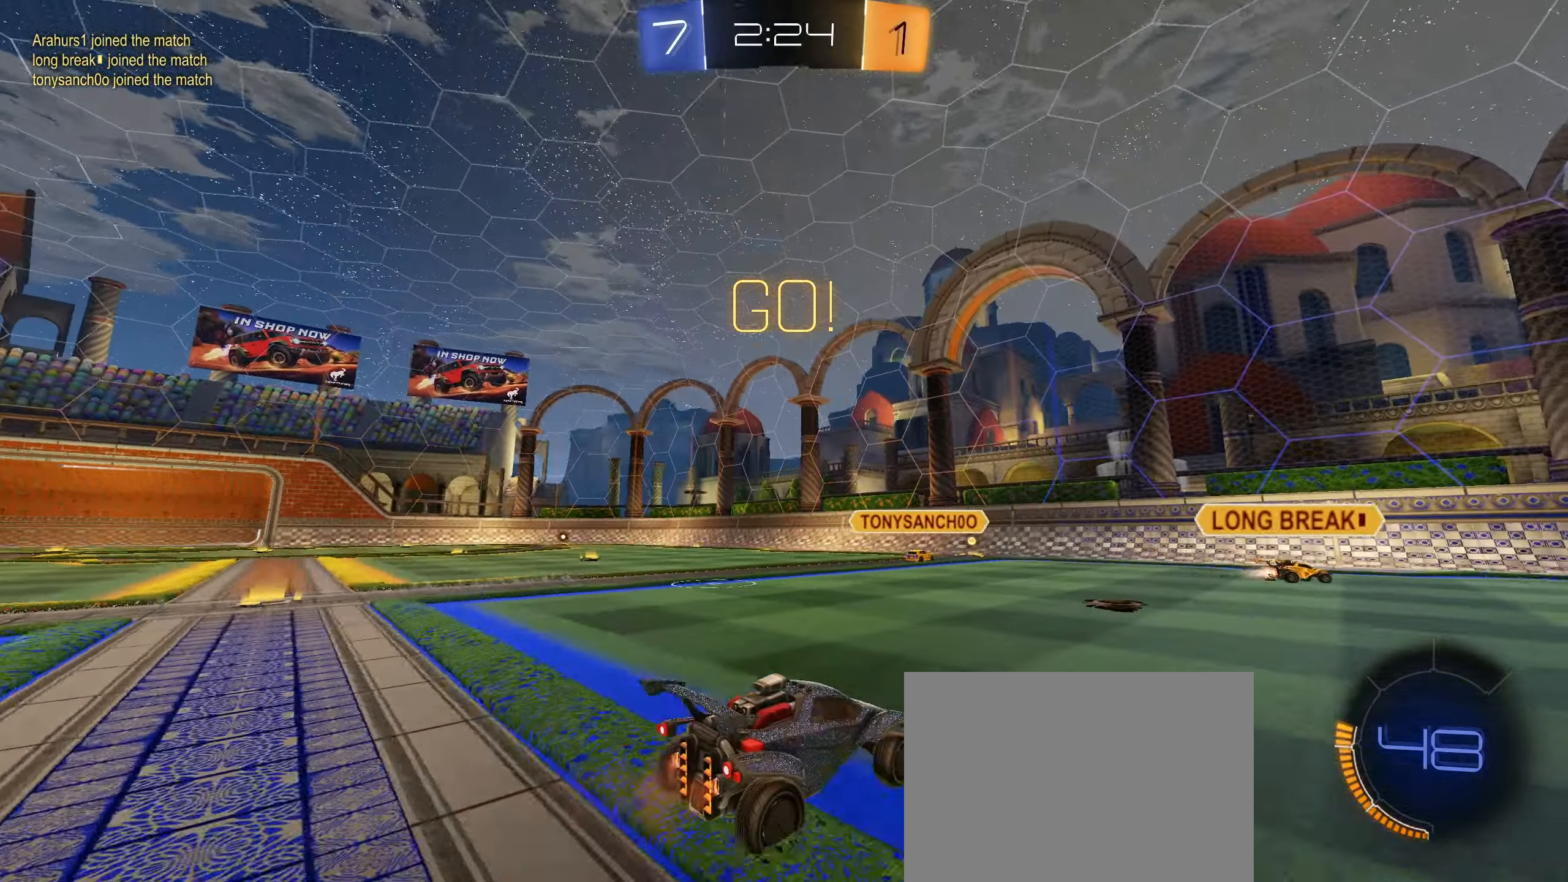
{"buttons": ["R2"], "left_stick": "right", "right_stick": "down-right", "events": [[234, "left_stick", "right"], [500, "right_stick", "down-right"]]}
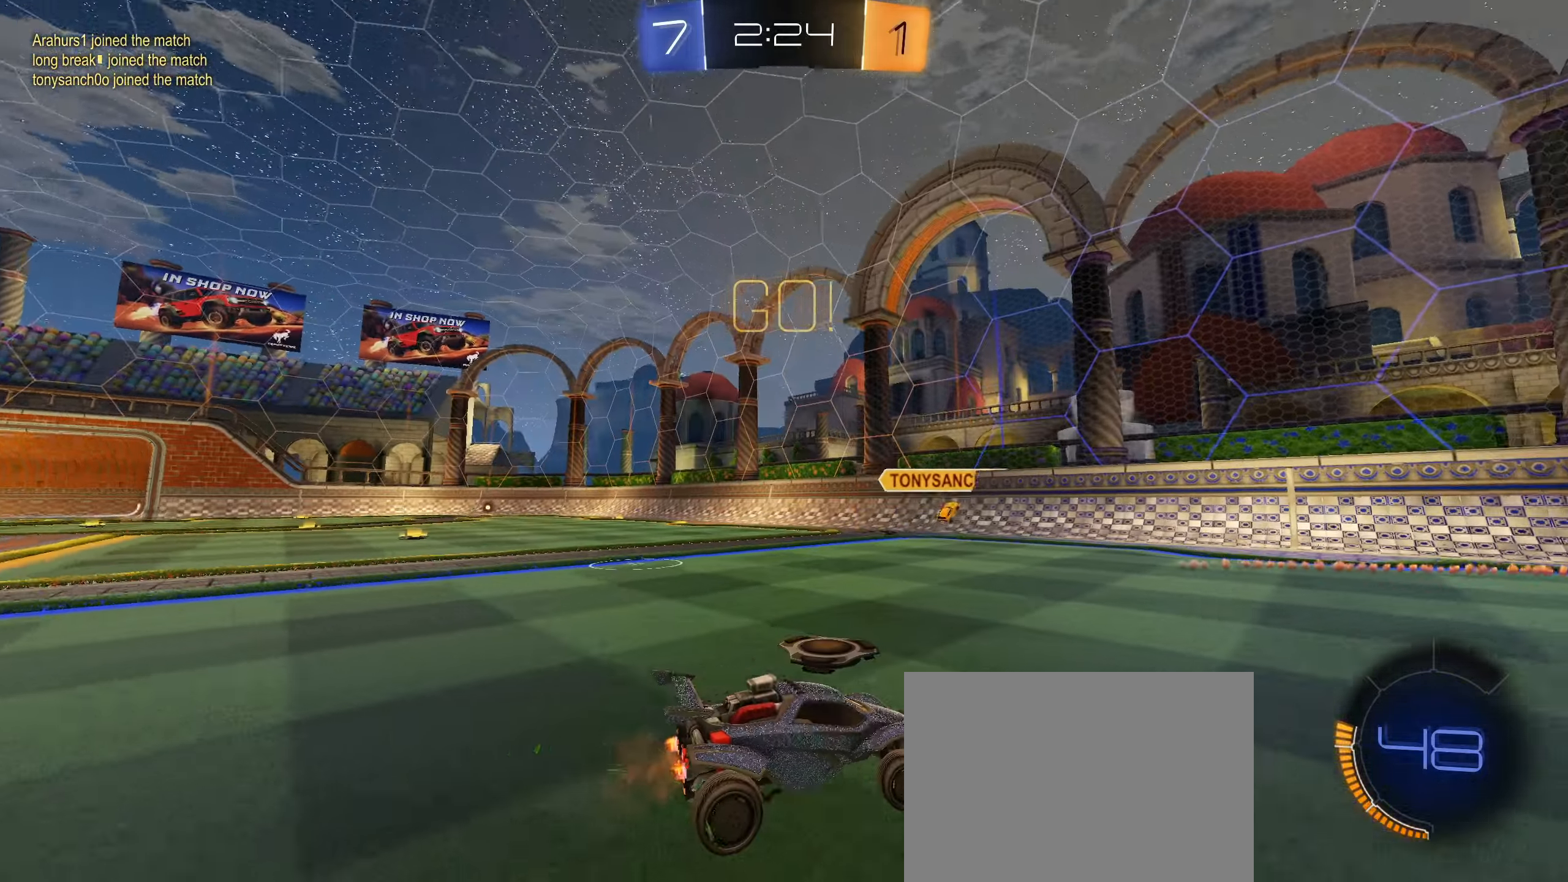
{"buttons": ["R2"], "left_stick": "right", "right_stick": "down-right", "events": [[184, "left_stick", "center"], [484, "left_stick", "right"]]}
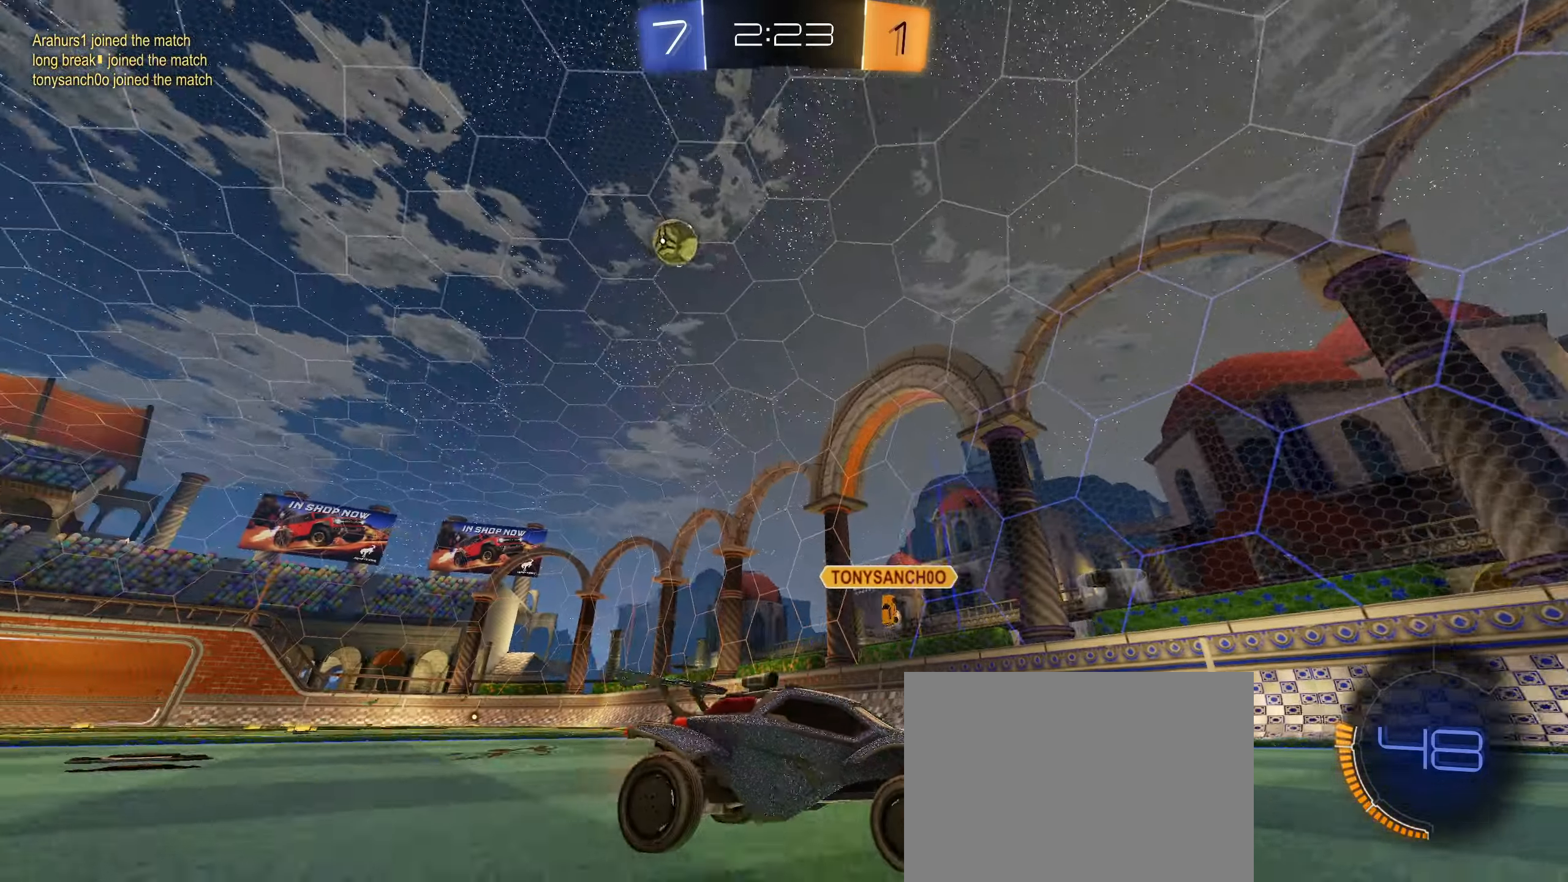
{"buttons": ["R2"], "left_stick": "left", "right_stick": "down-right", "events": [[200, "left_stick", "center"], [300, "left_stick", "left"]]}
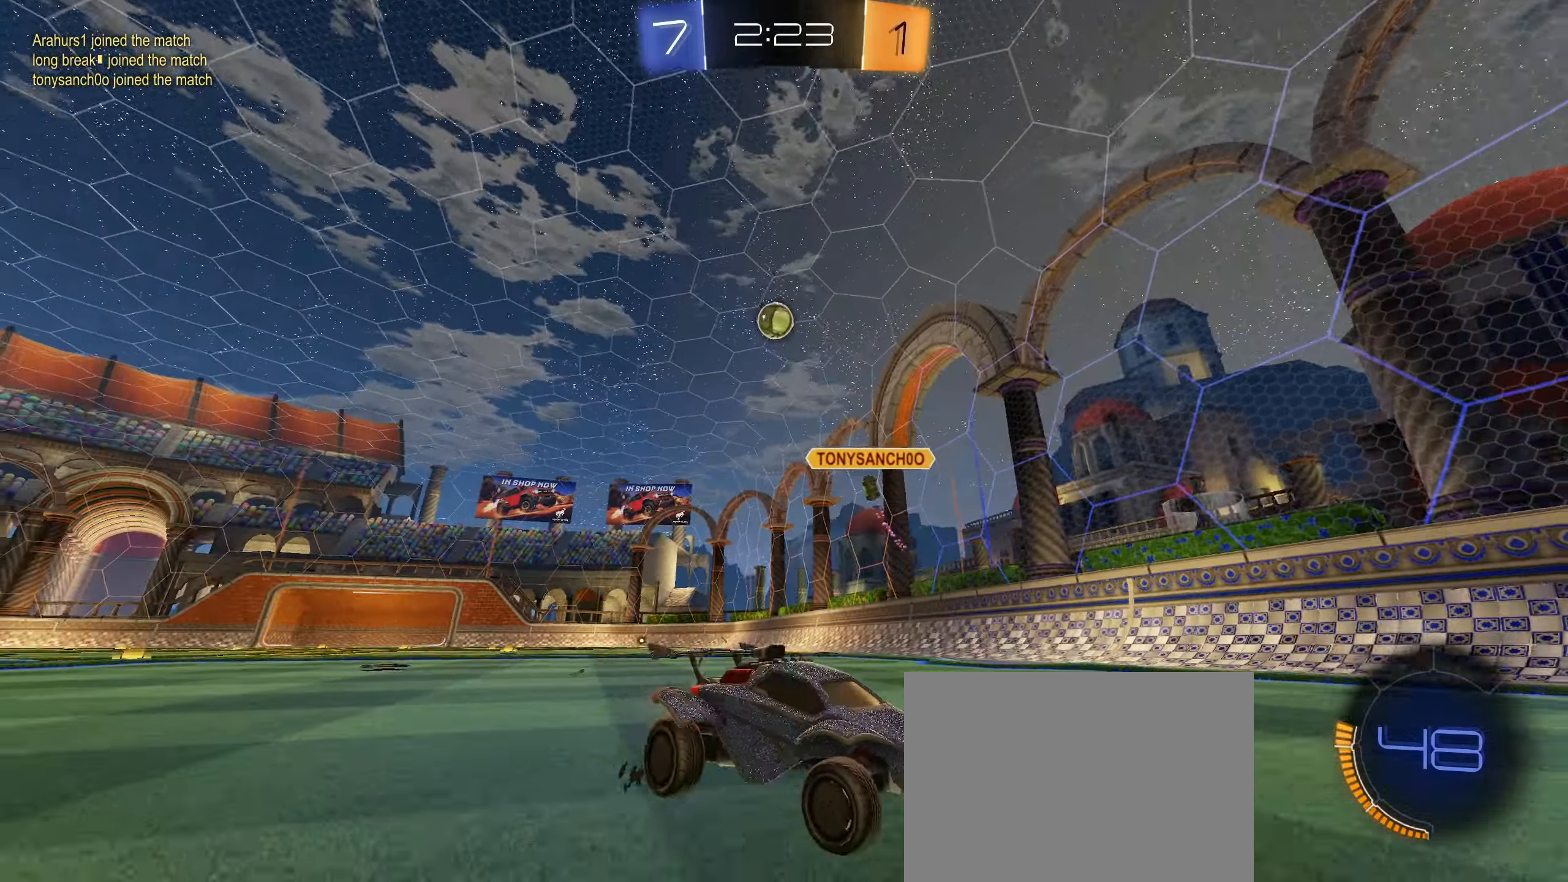
{"buttons": ["R2"], "left_stick": "right", "right_stick": "down-right", "events": [[167, "left_stick", "right"], [250, "L1", "down"], [400, "L1", "up"]]}
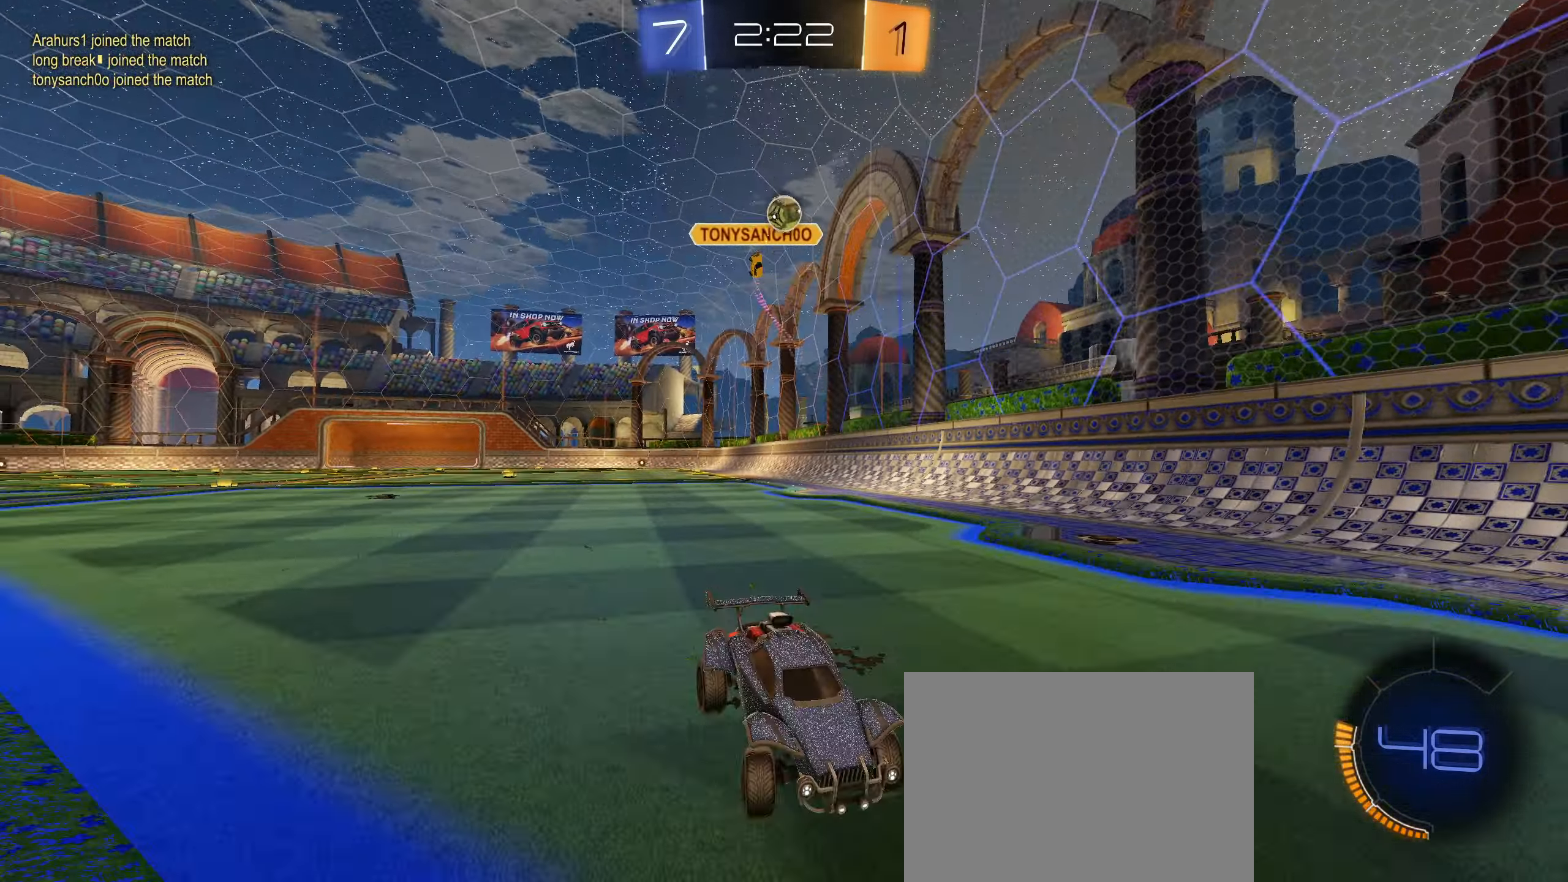
{"buttons": ["L1", "R2"], "left_stick": "left", "right_stick": "down-right", "events": [[67, "left_stick", "left"], [250, "L1", "down"]]}
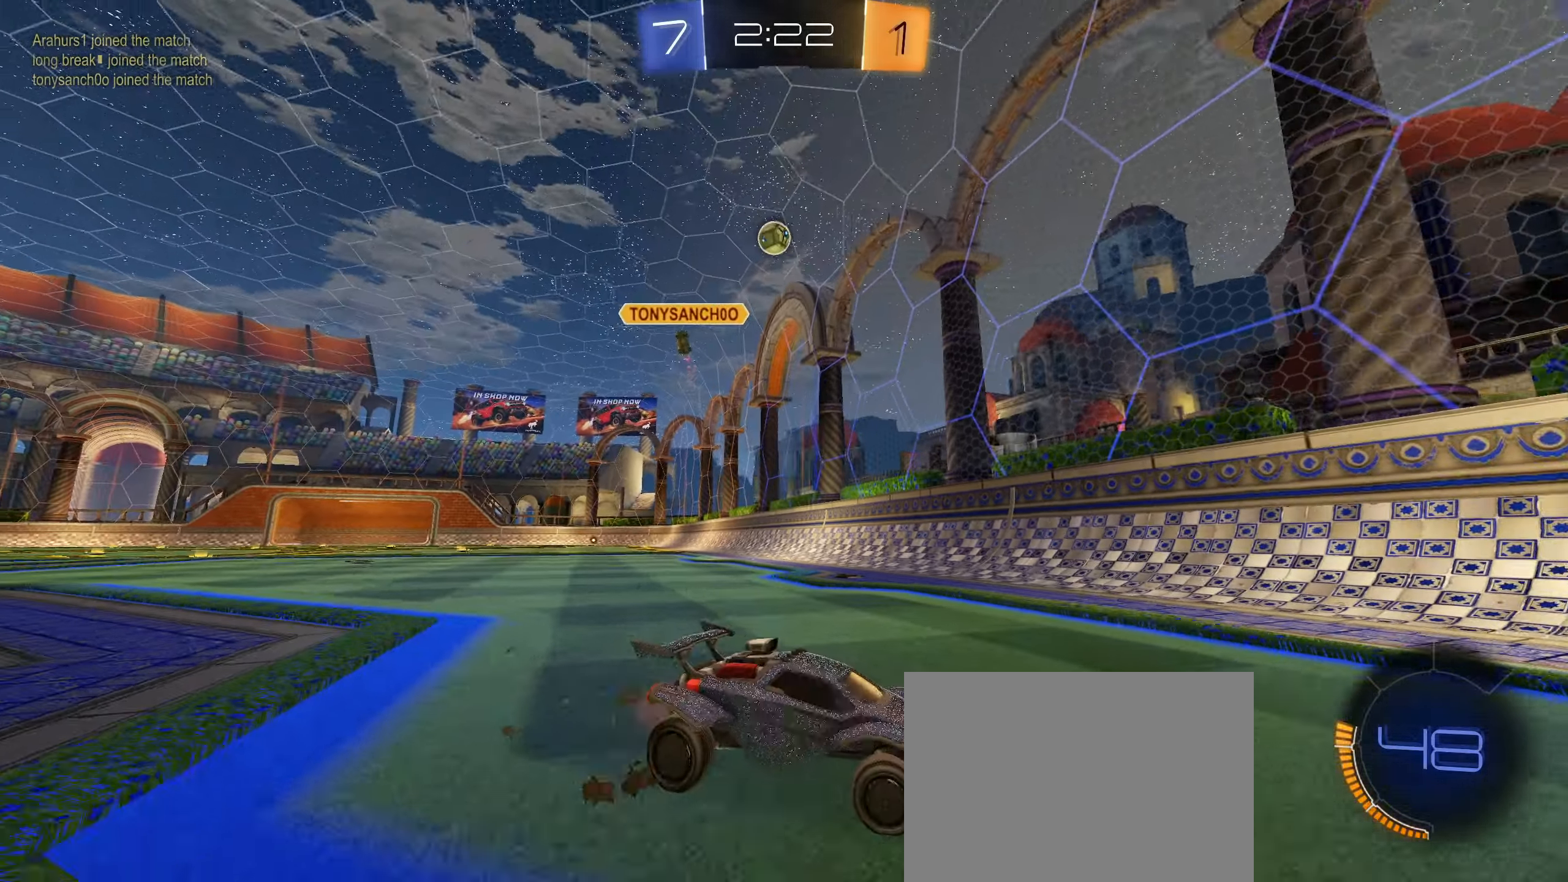
{"buttons": ["R2"], "left_stick": "left", "right_stick": "center", "events": [[234, "R2", "up"], [250, "L2", "down"], [250, "left_stick", "right"], [300, "L1", "up"], [433, "L2", "up"], [433, "R2", "down"], [433, "right_stick", "center"], [466, "left_stick", "left"]]}
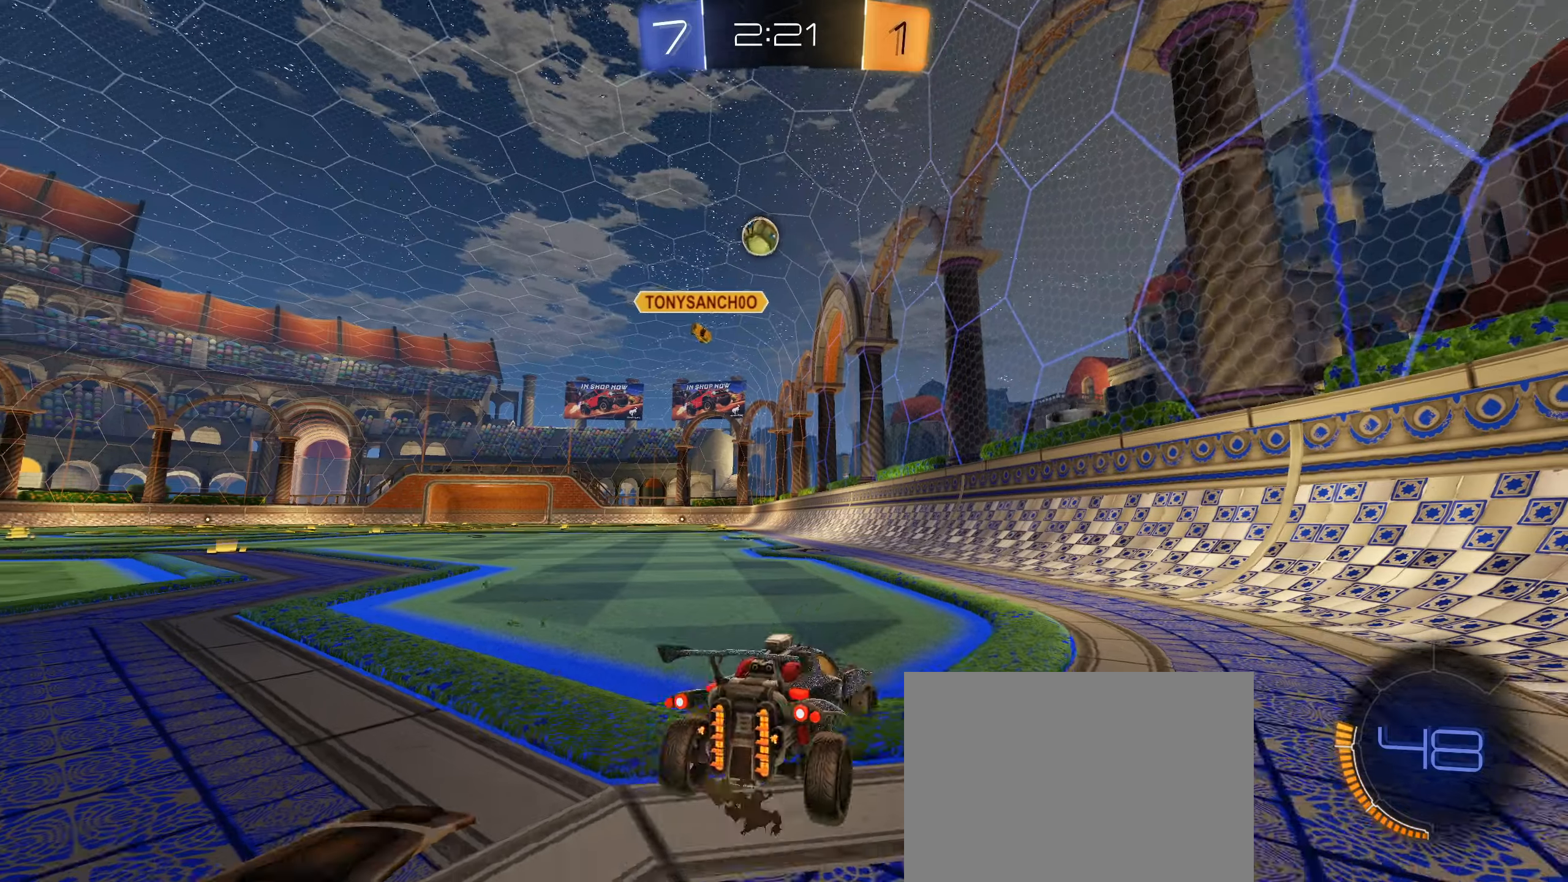
{"buttons": ["CIRCLE", "R2"], "left_stick": "center", "right_stick": "center", "events": [[66, "CIRCLE", "down"], [483, "left_stick", "center"]]}
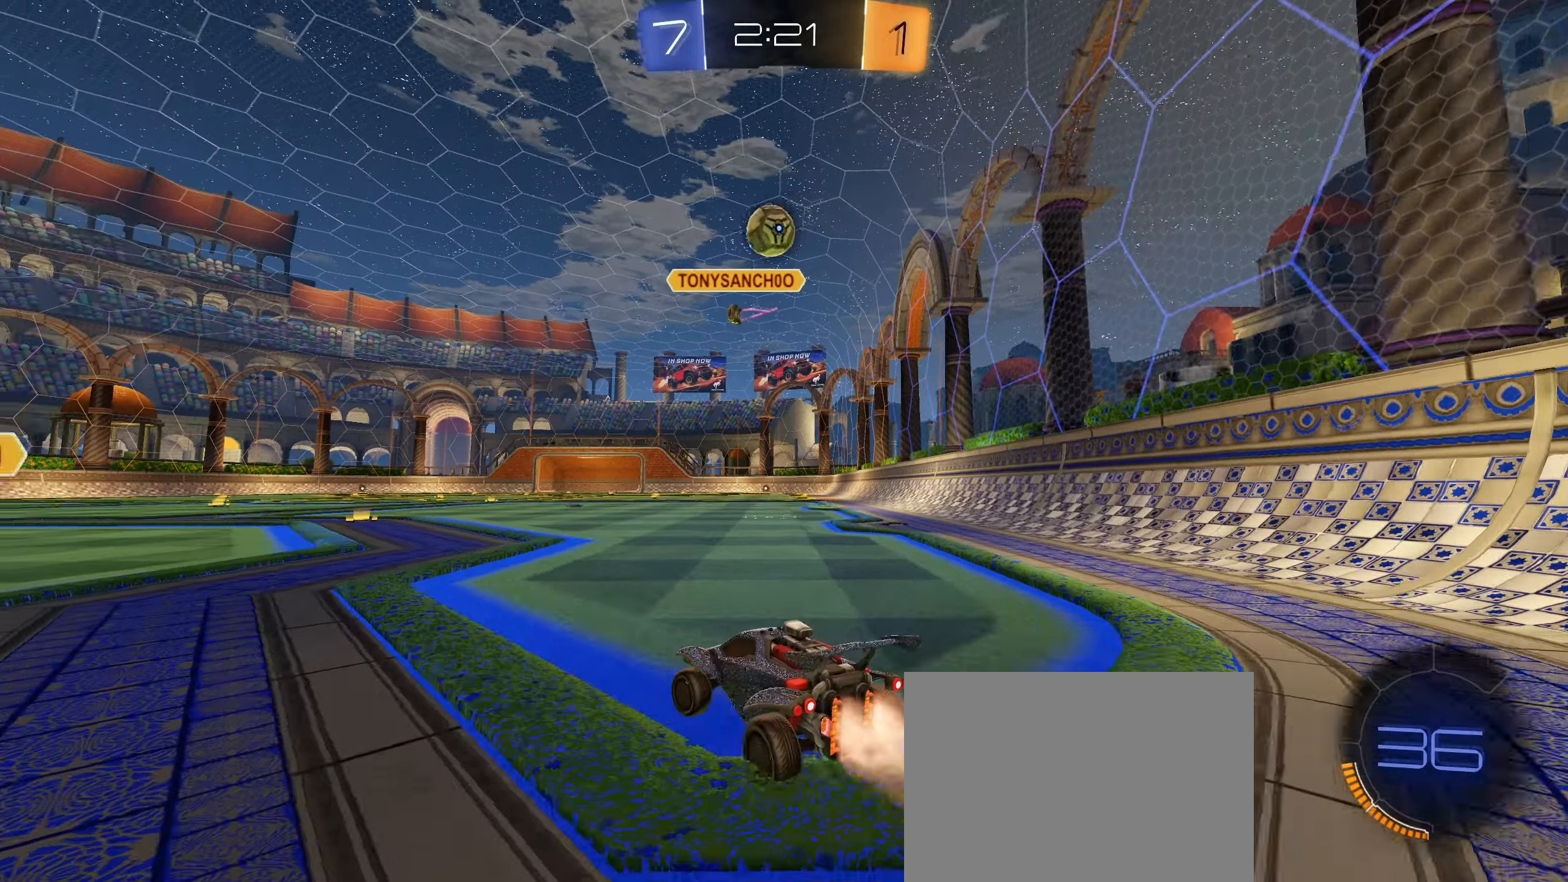
{"buttons": ["R2"], "left_stick": "center", "right_stick": "center", "events": [[233, "left_stick", "right"], [333, "CIRCLE", "up"], [333, "left_stick", "center"]]}
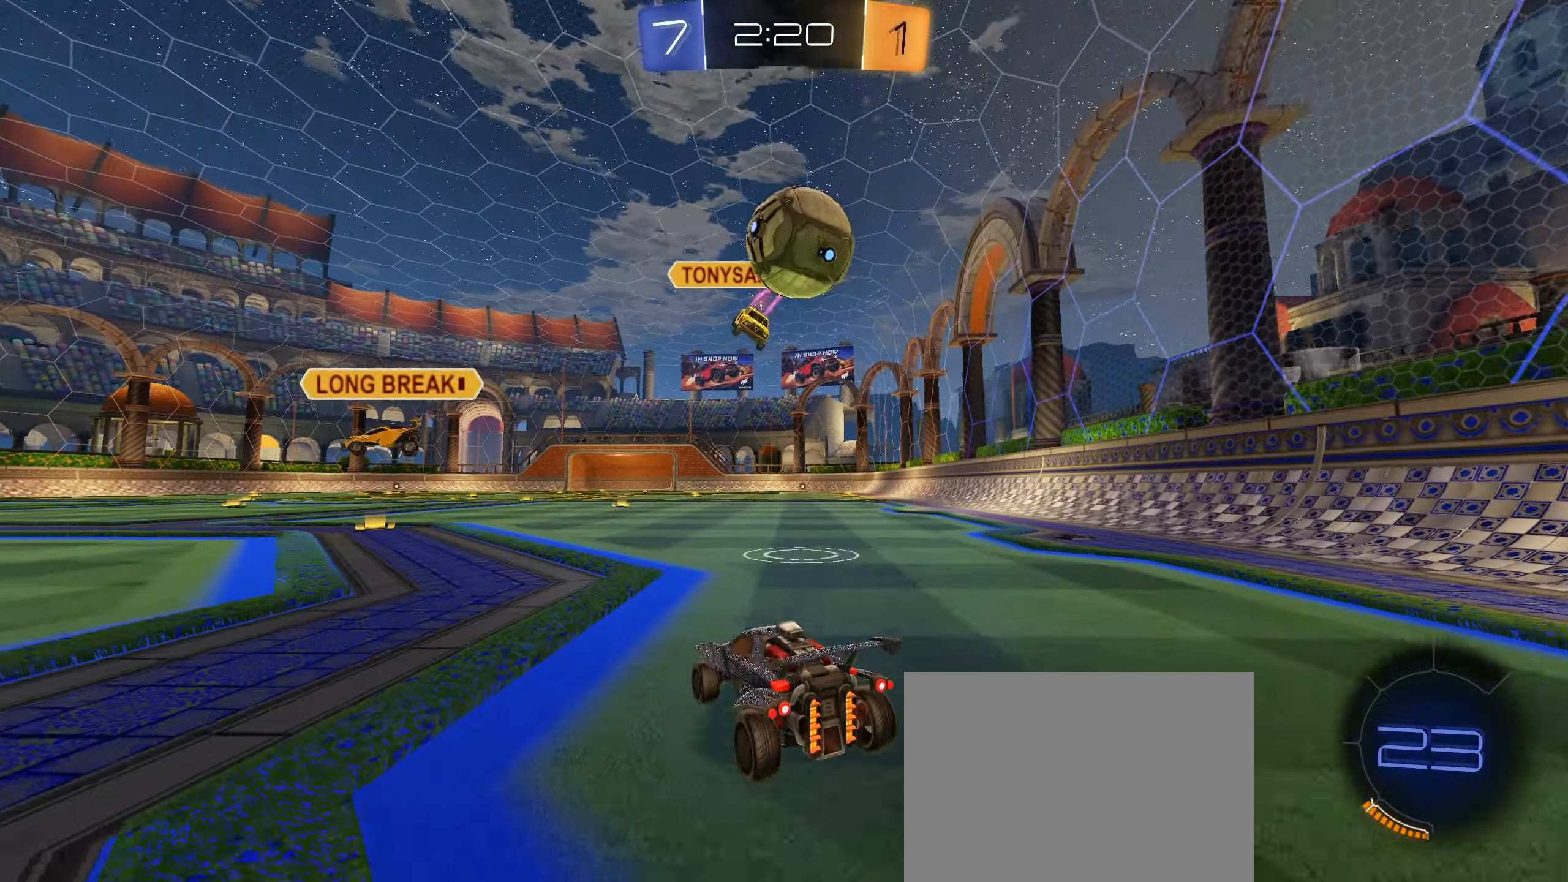
{"buttons": ["L1", "R2"], "left_stick": "left", "right_stick": "center", "events": [[16, "R2", "up"], [166, "left_stick", "down"], [283, "R2", "down"], [300, "left_stick", "left"], [383, "L1", "down"]]}
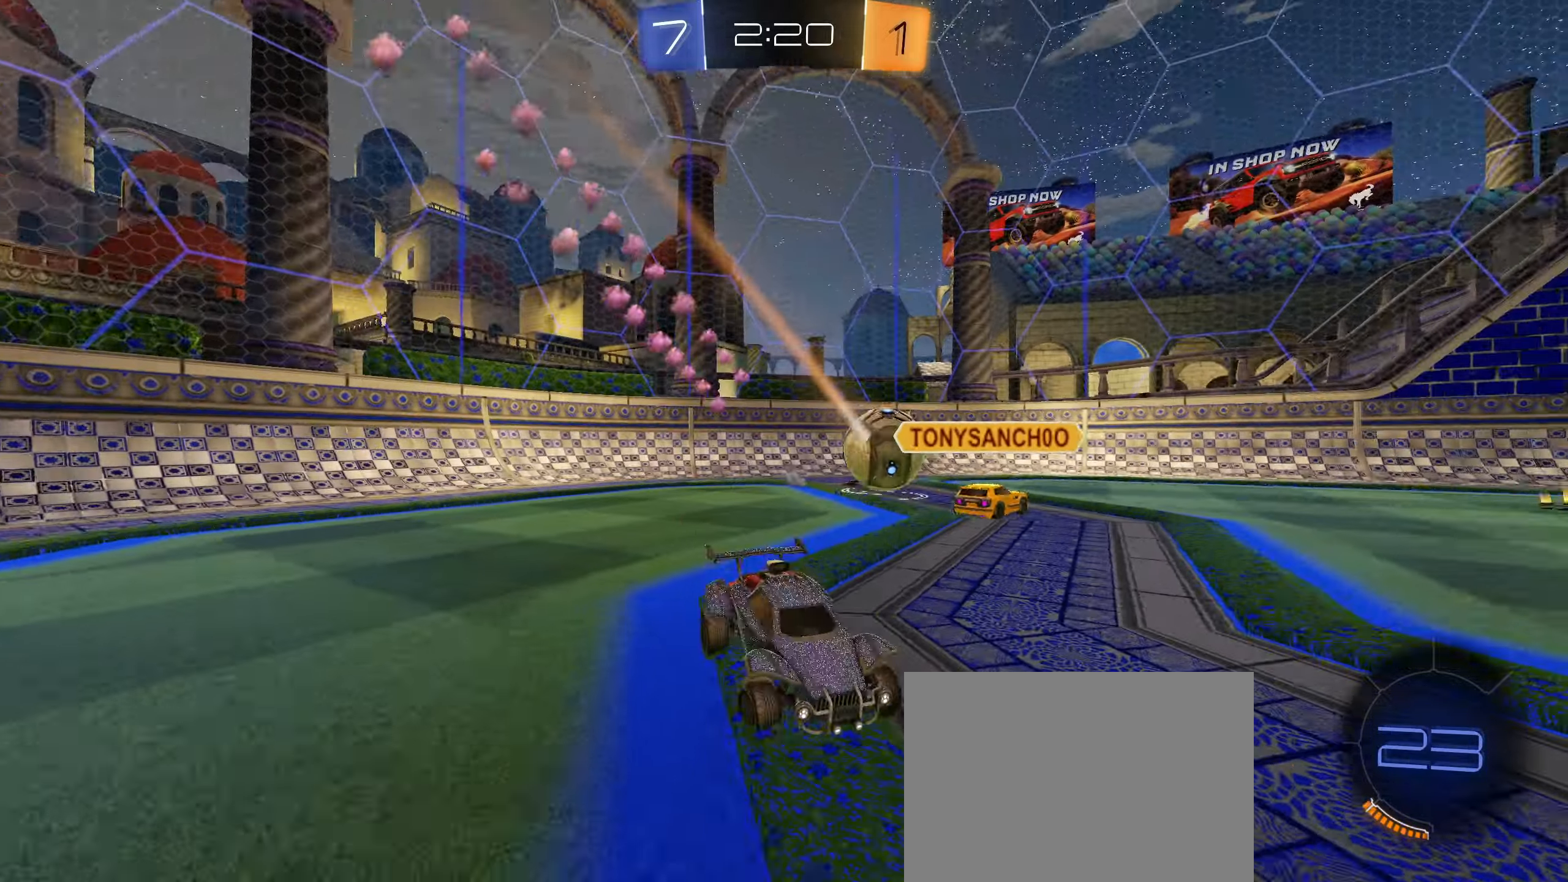
{"buttons": ["R2"], "left_stick": "center", "right_stick": "center", "events": [[16, "L1", "up"], [183, "TRIANGLE", "down"], [250, "TRIANGLE", "up"], [333, "left_stick", "center"]]}
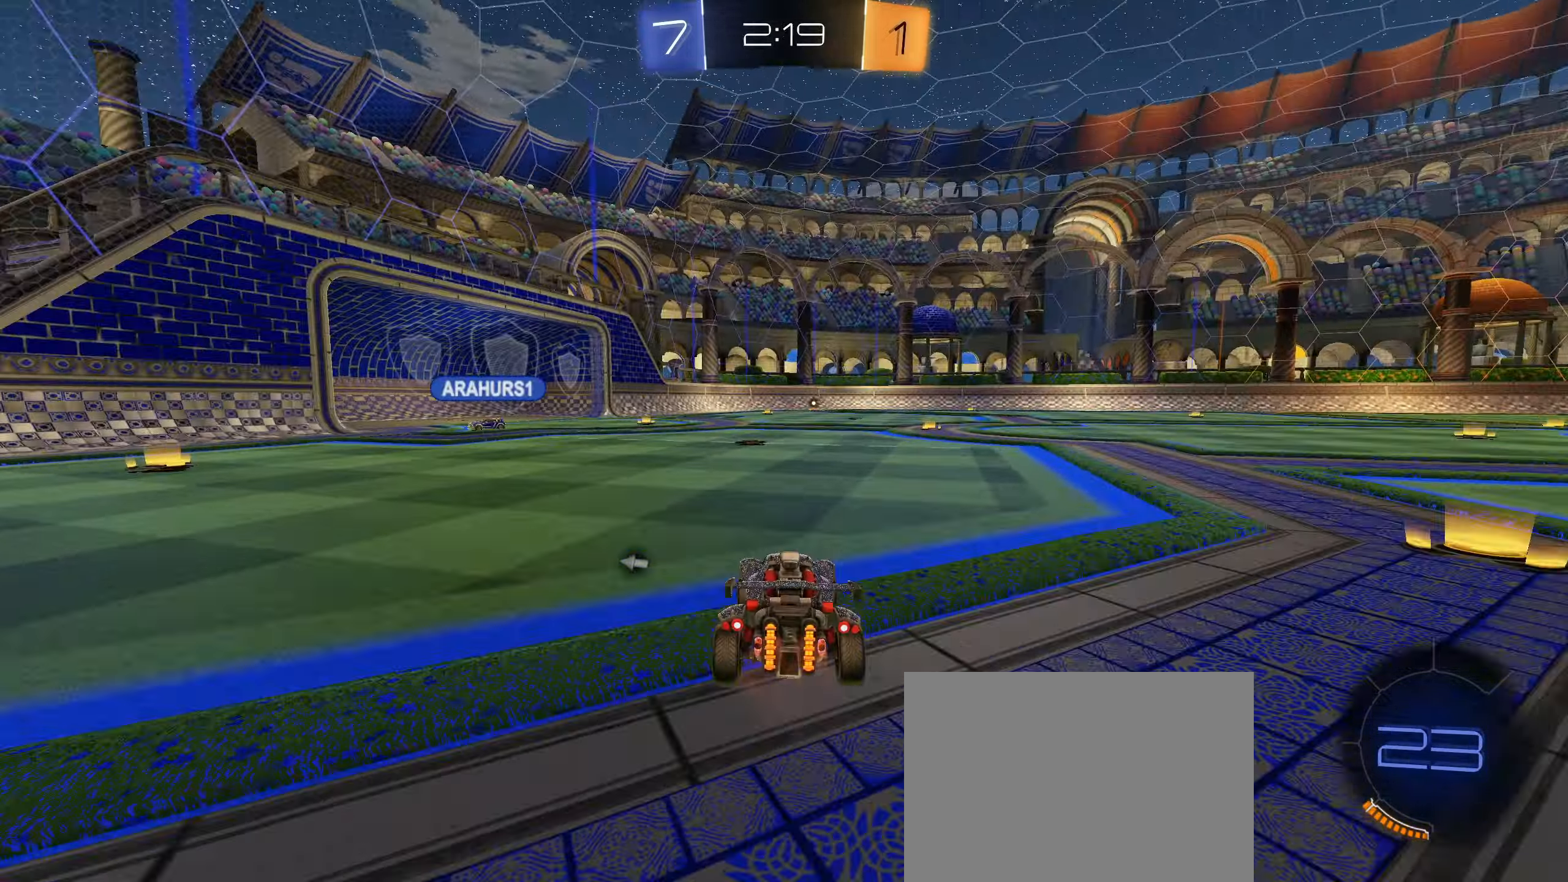
{"buttons": ["R2"], "left_stick": "center", "right_stick": "center", "events": [[166, "left_stick", "down-left"], [383, "R2", "up"], [433, "left_stick", "center"], [450, "CROSS", "down"], [450, "R2", "down"], [500, "CROSS", "up"]]}
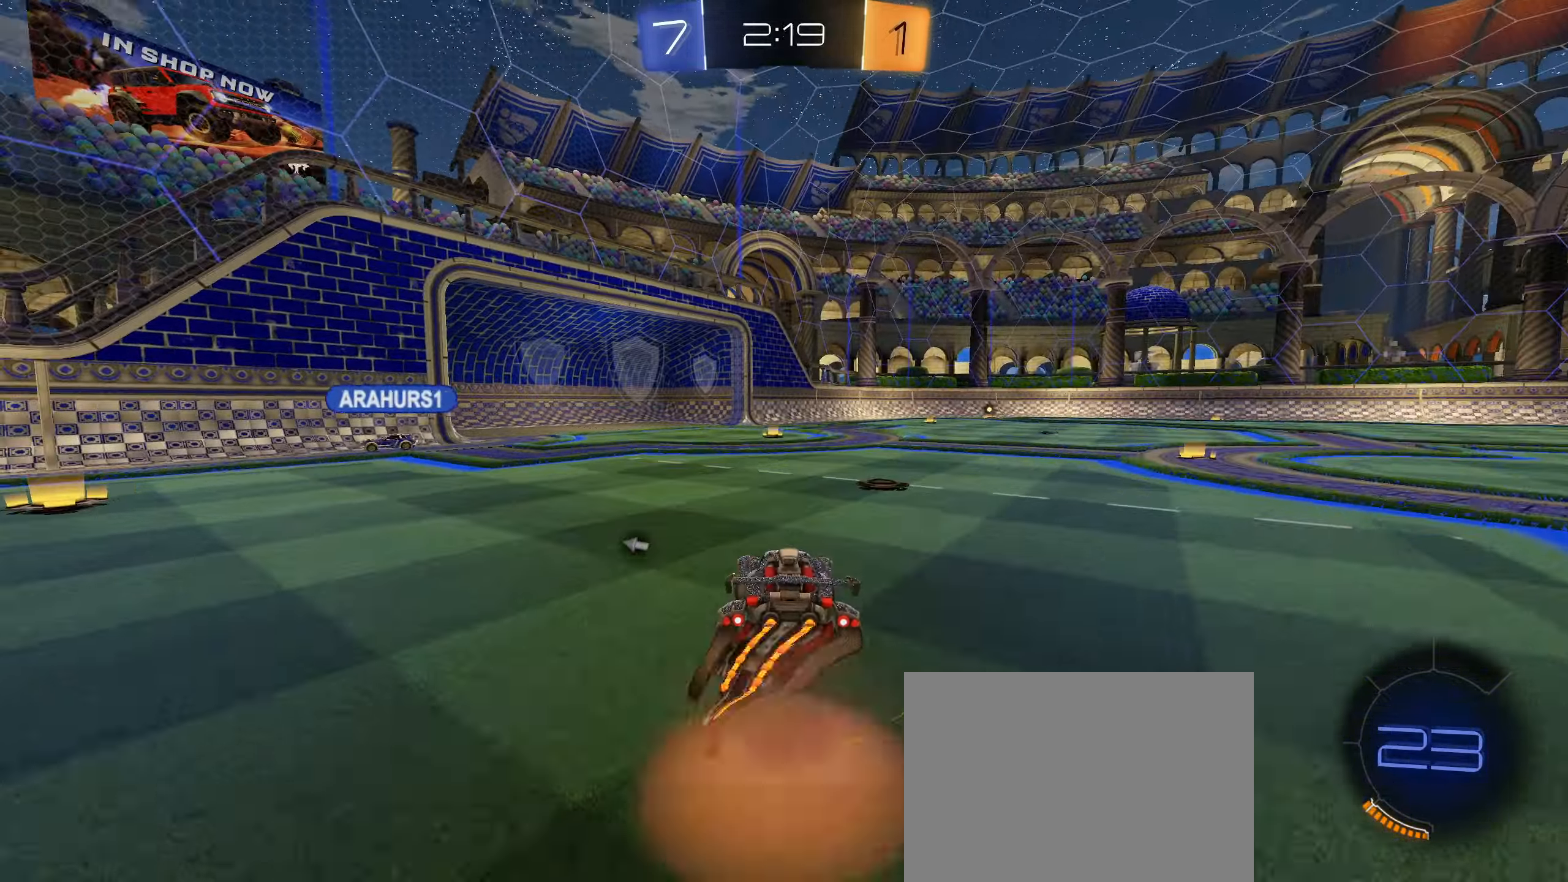
{"buttons": ["R2"], "left_stick": "center", "right_stick": "center", "events": [[33, "left_stick", "up"], [50, "CROSS", "down"], [150, "CROSS", "up"], [166, "left_stick", "center"], [266, "TRIANGLE", "down"], [366, "TRIANGLE", "up"]]}
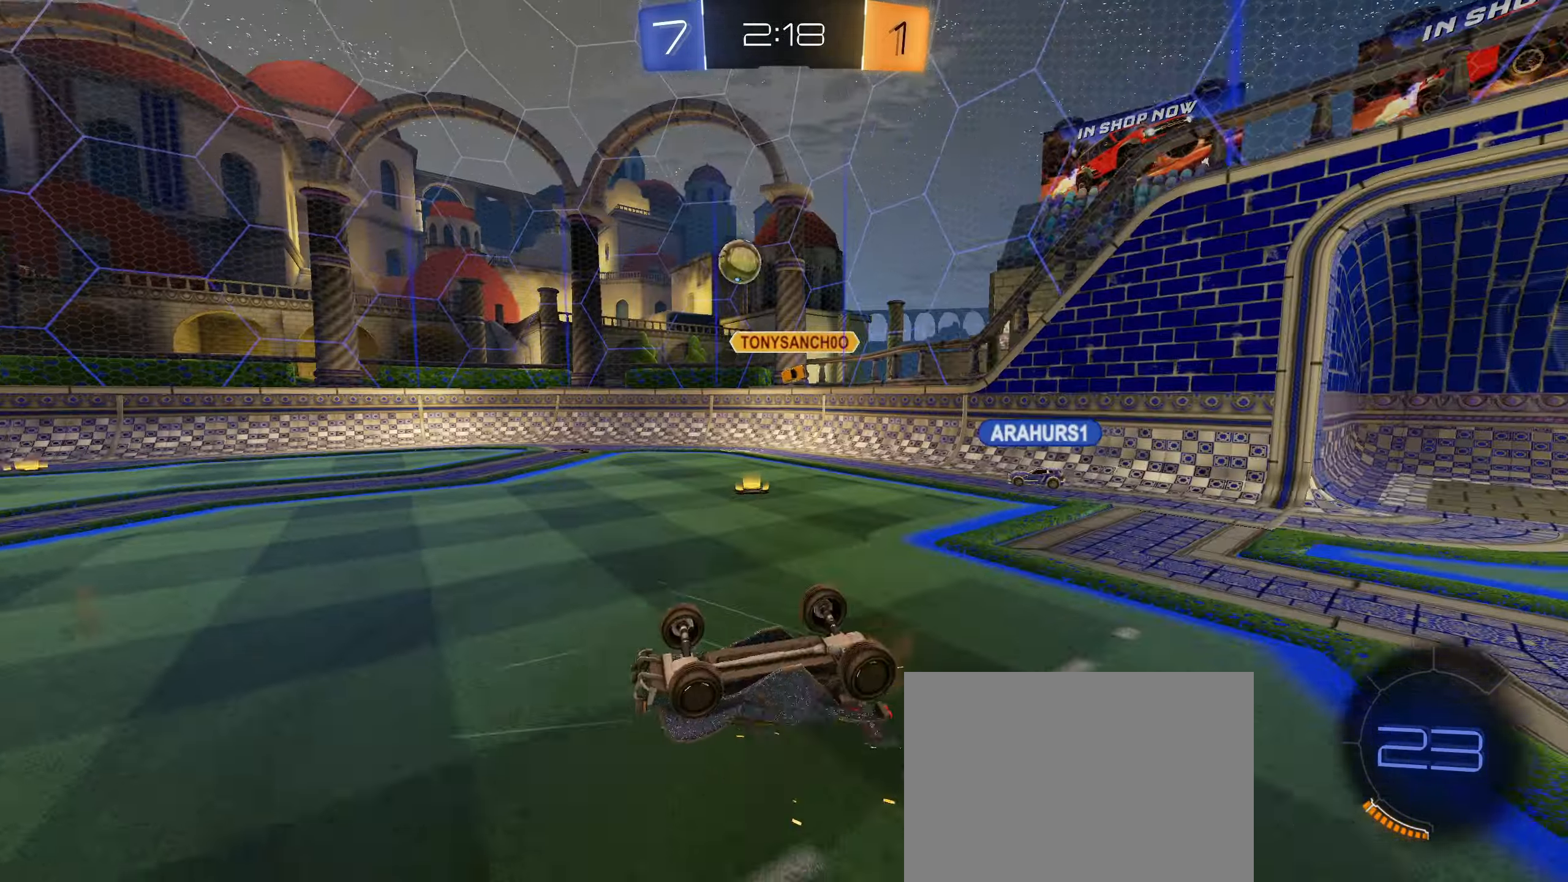
{"buttons": [], "left_stick": "right", "right_stick": "center", "events": [[66, "R2", "up"], [283, "R2", "down"], [400, "R2", "up"], [400, "left_stick", "right"]]}
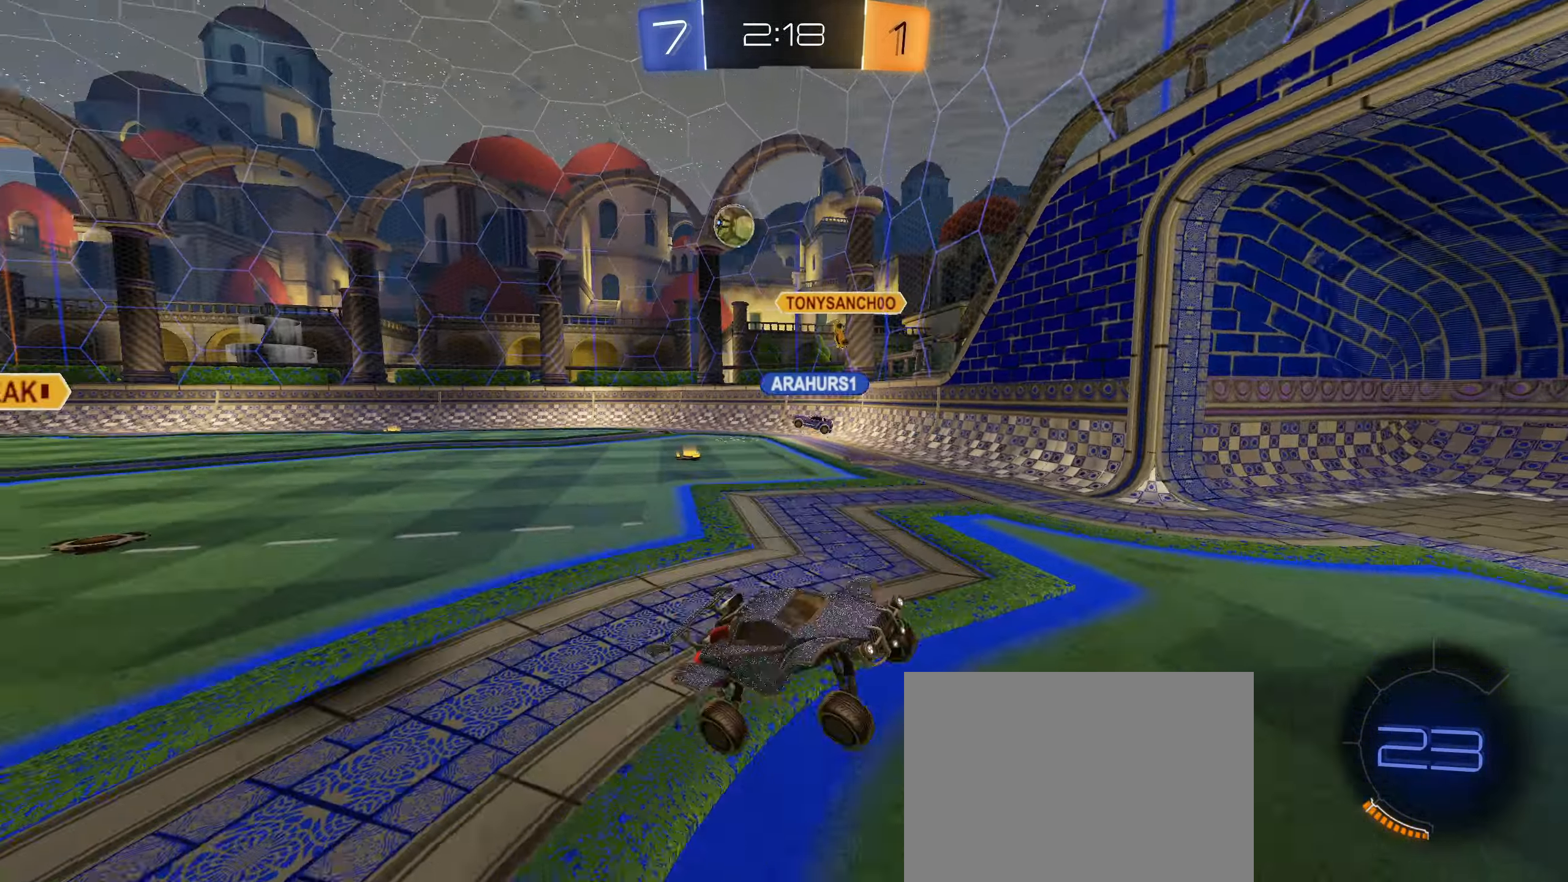
{"buttons": ["R2"], "left_stick": "right", "right_stick": "center", "events": [[16, "R2", "down"], [283, "L1", "down"], [416, "L1", "up"]]}
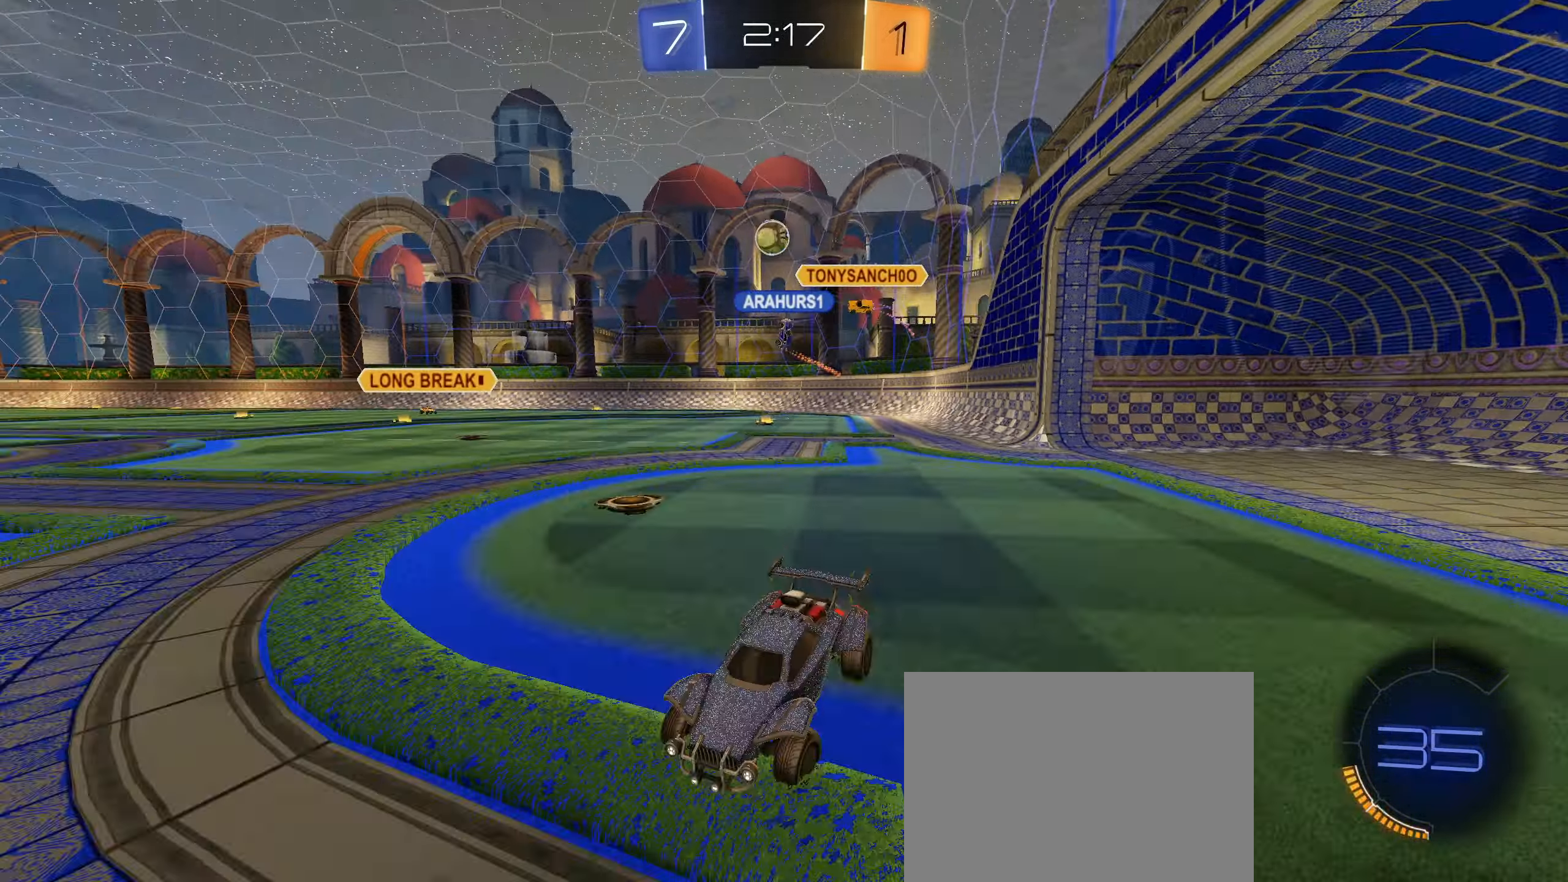
{"buttons": ["R2"], "left_stick": "right", "right_stick": "center", "events": []}
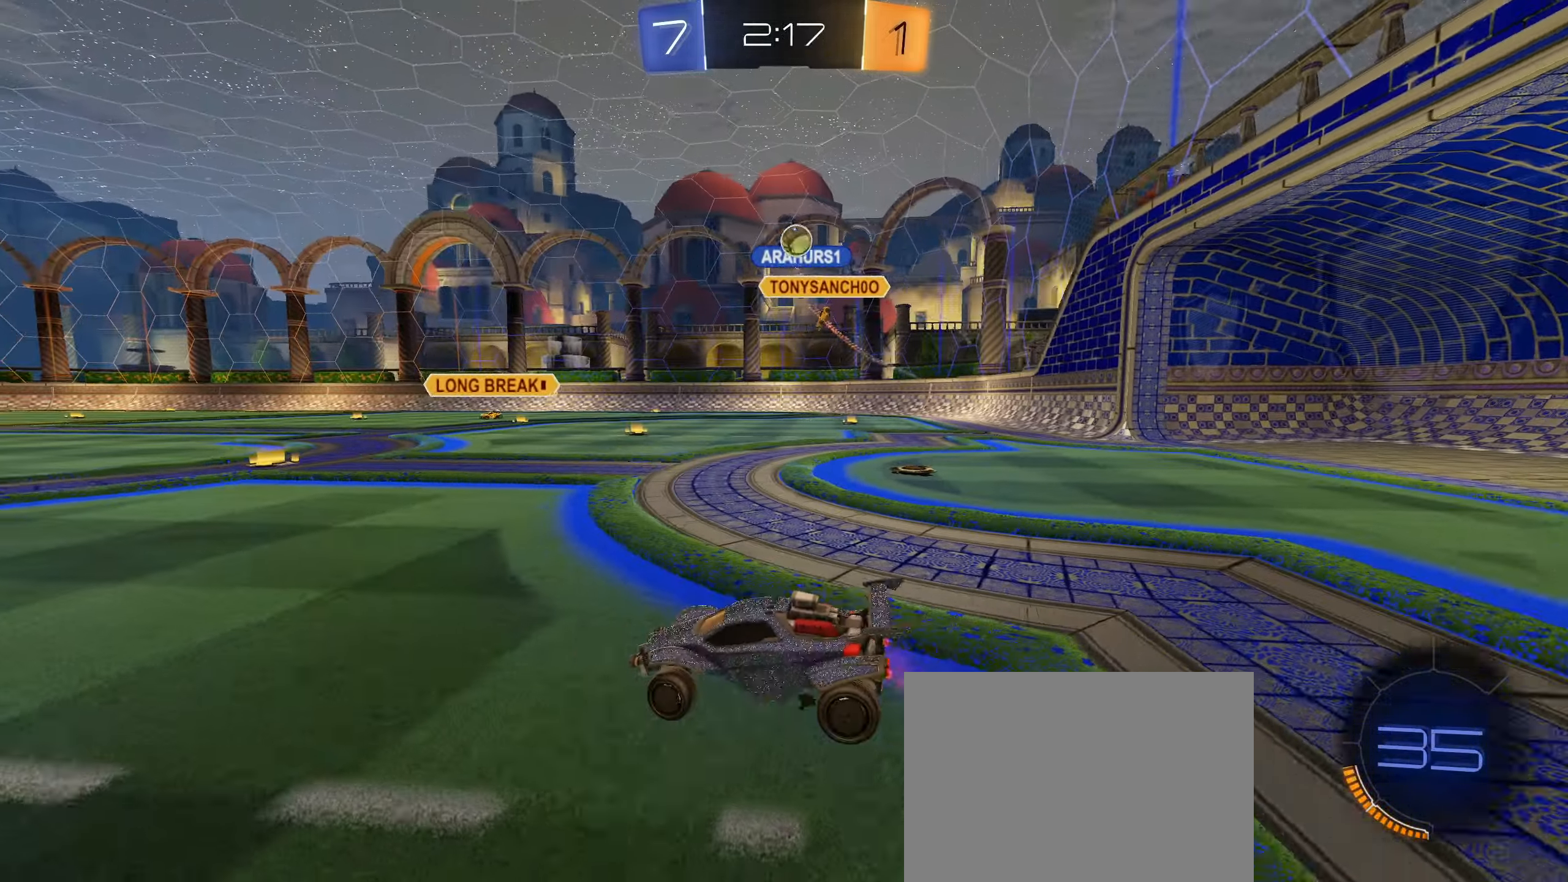
{"buttons": ["R2"], "left_stick": "right", "right_stick": "center", "events": [[116, "left_stick", "center"], [483, "left_stick", "right"]]}
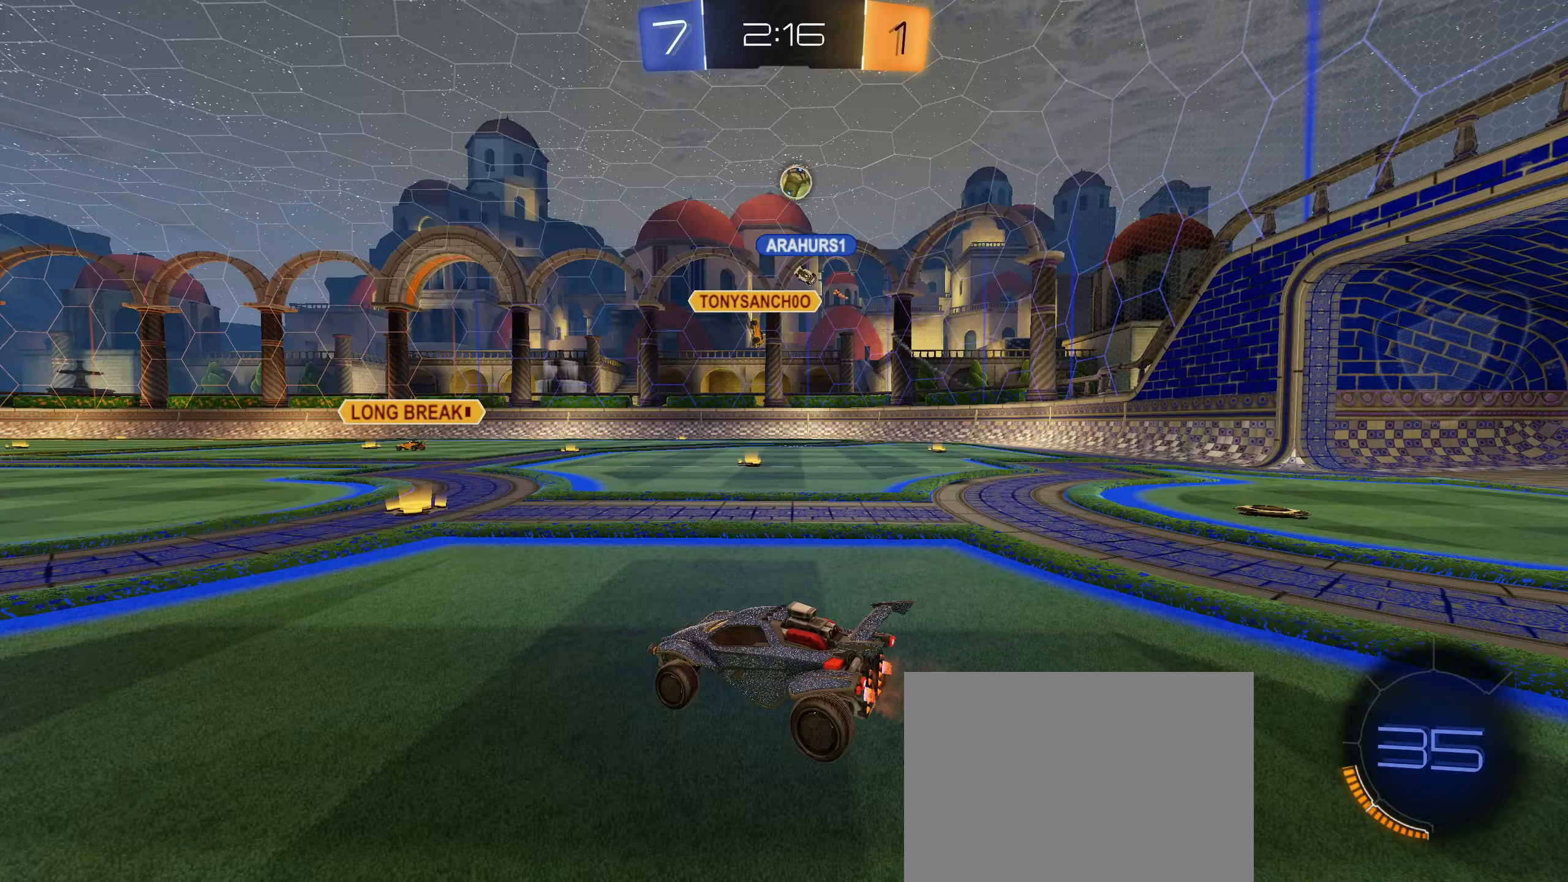
{"buttons": ["R2"], "left_stick": "right", "right_stick": "center", "events": [[133, "left_stick", "down-left"], [250, "left_stick", "right"], [333, "L1", "down"], [433, "L1", "up"]]}
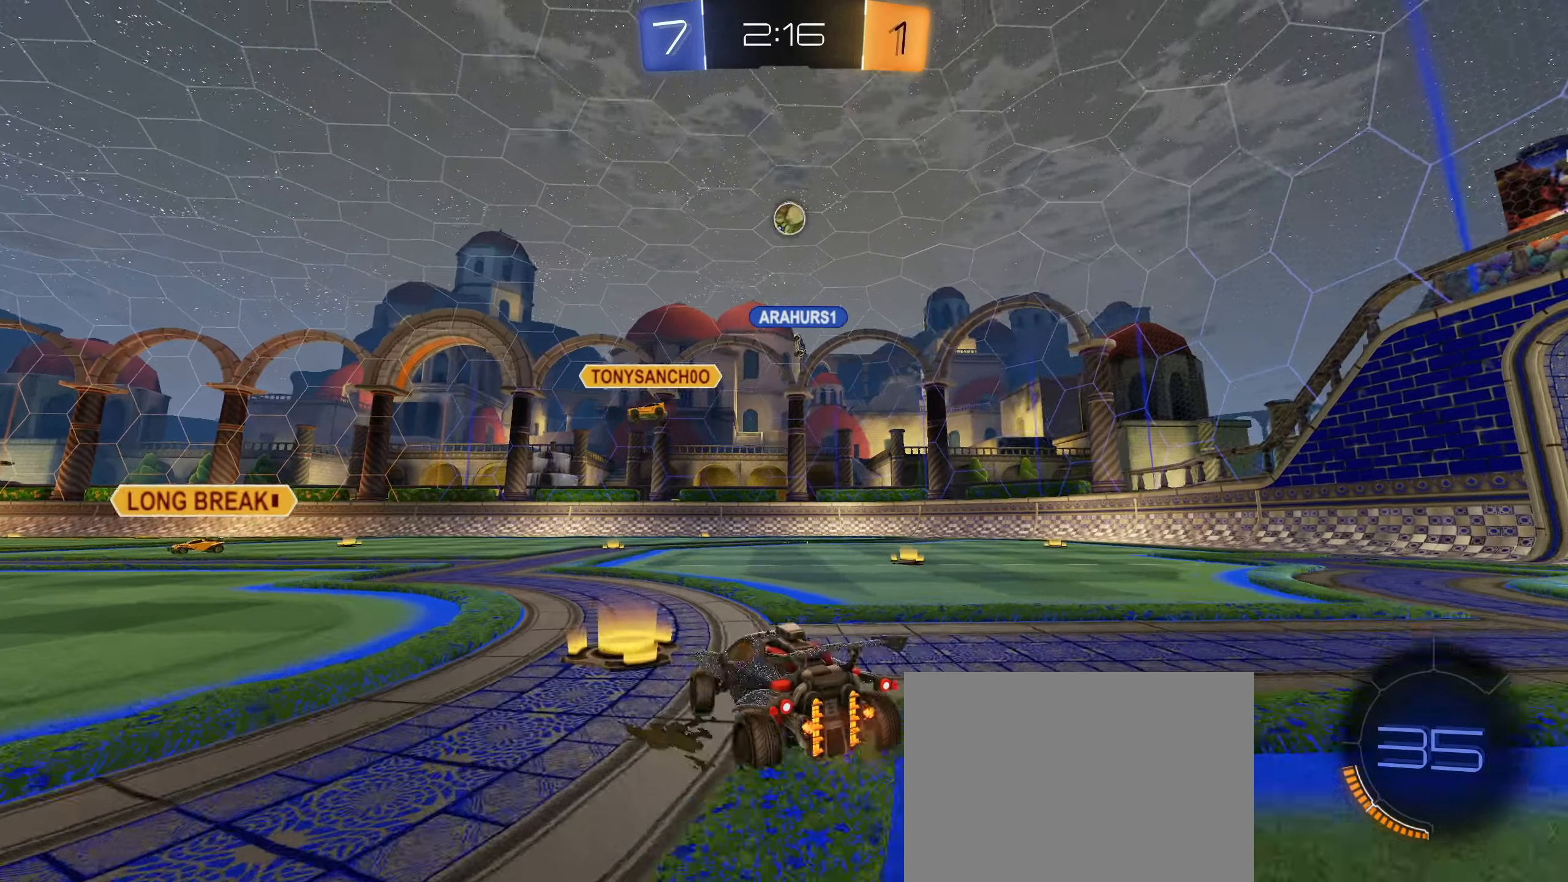
{"buttons": ["R2"], "left_stick": "center", "right_stick": "down", "events": [[333, "left_stick", "center"], [500, "right_stick", "down"]]}
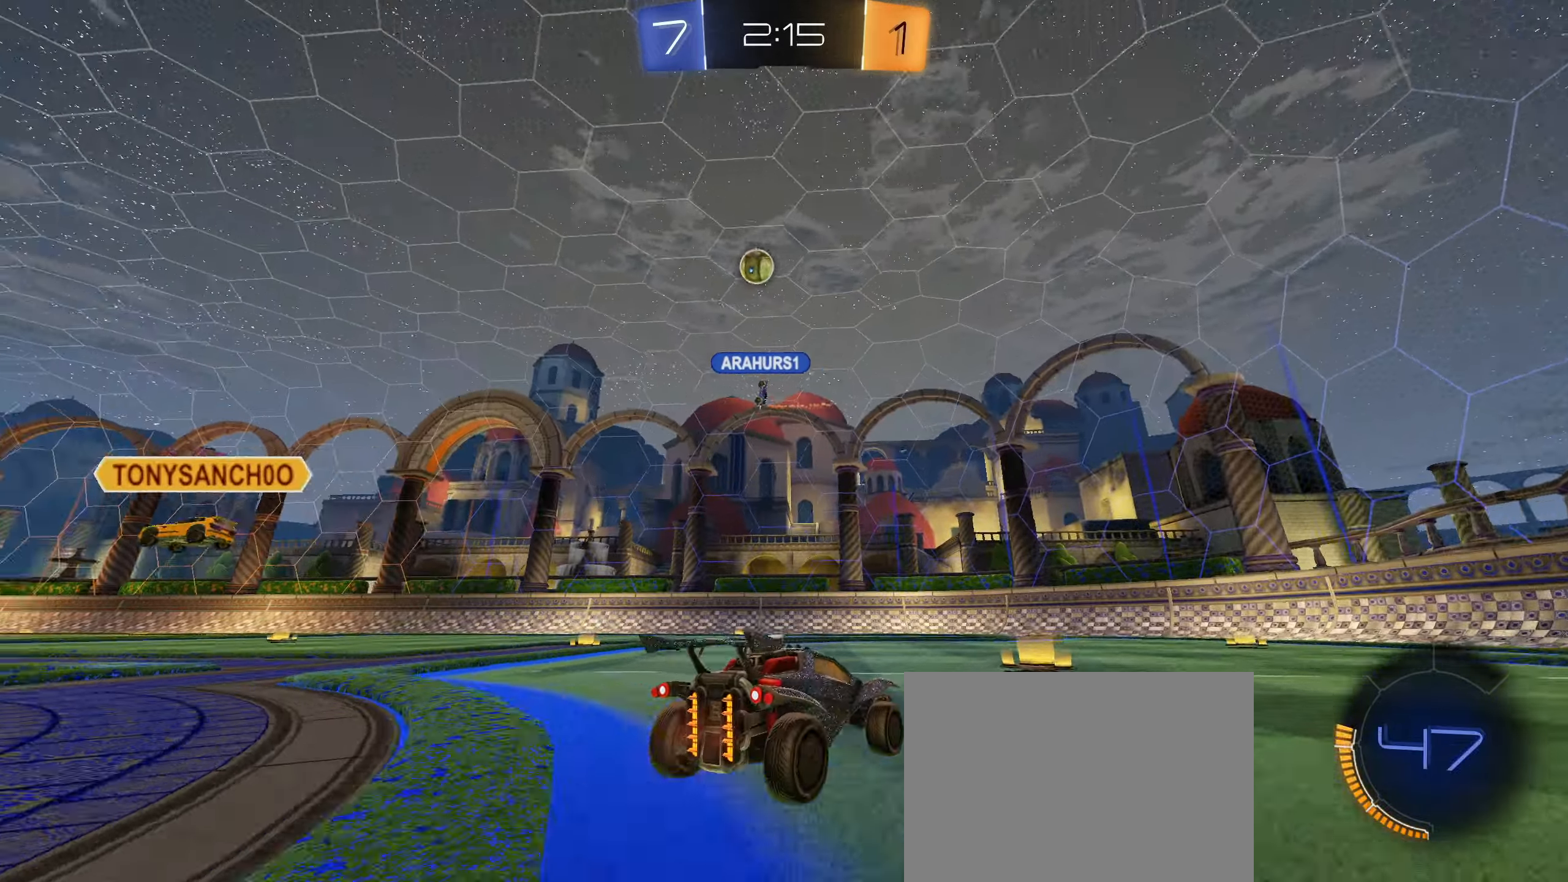
{"buttons": ["R2"], "left_stick": "left", "right_stick": "center", "events": [[167, "right_stick", "center"], [200, "left_stick", "left"], [283, "L1", "down"], [400, "L1", "up"]]}
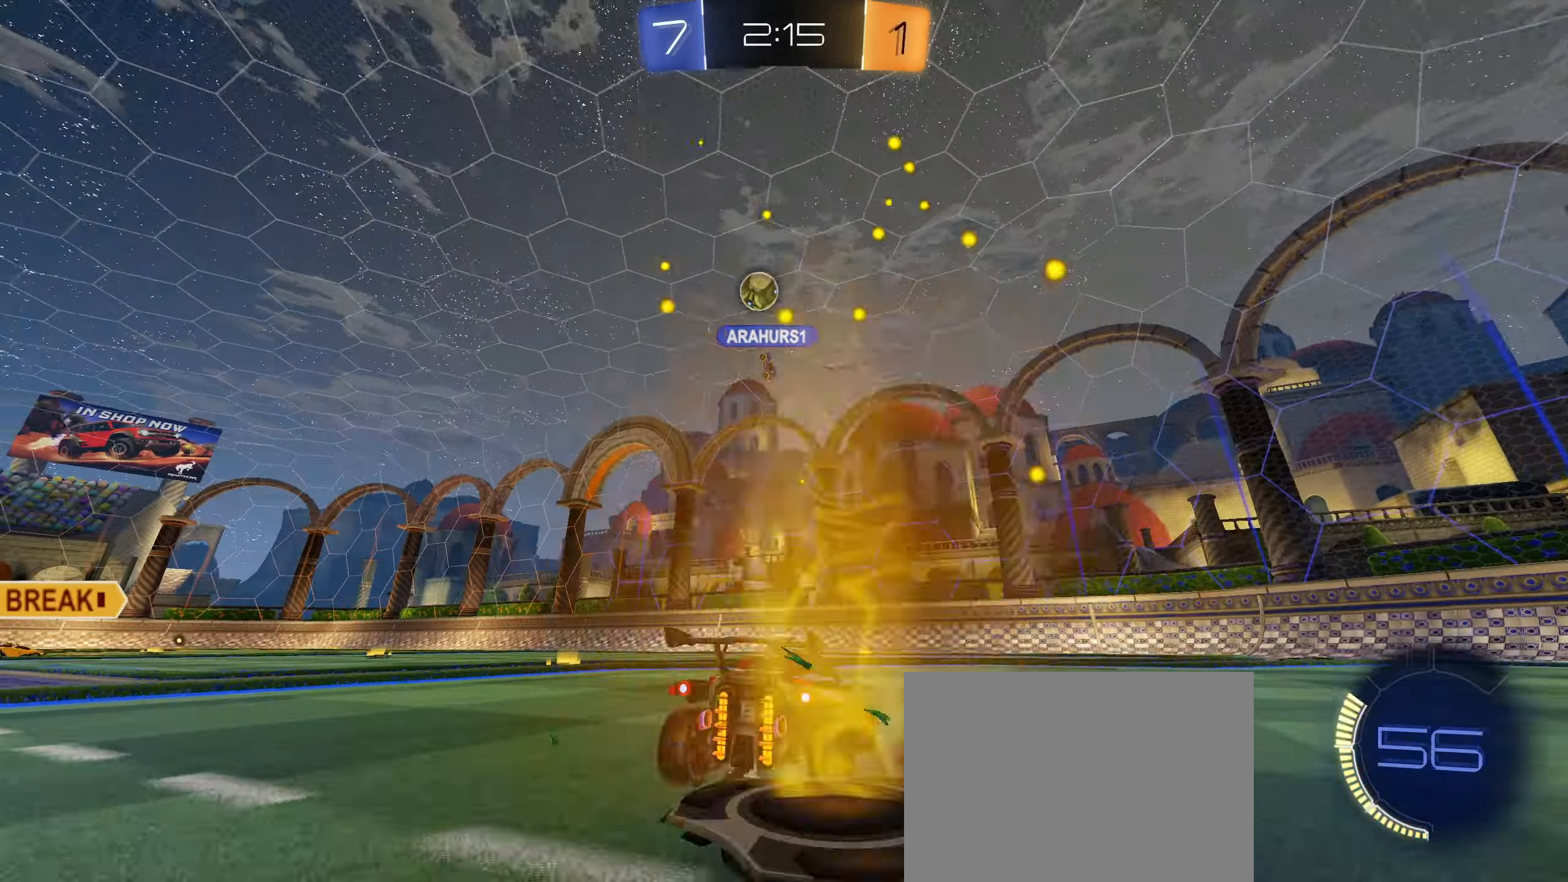
{"buttons": ["R2"], "left_stick": "center", "right_stick": "center", "events": [[100, "R2", "up"], [183, "left_stick", "center"], [200, "R2", "down"], [333, "left_stick", "left"], [467, "left_stick", "center"]]}